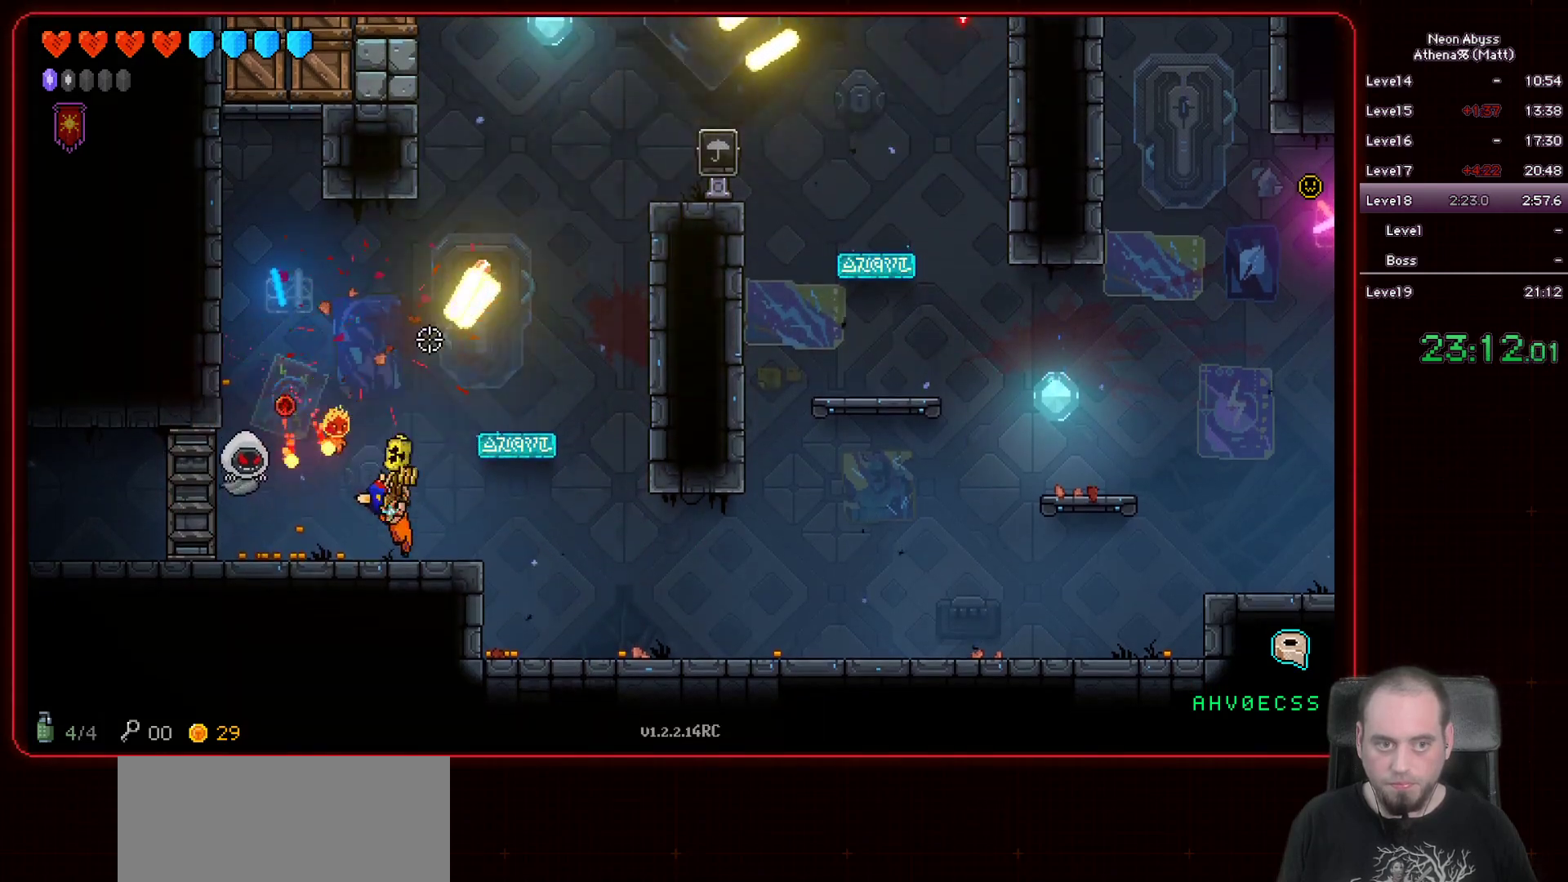
Gameplay with keyboard and mouse; each line is a JSON object with the keys and mouse buttons held at the frame after it. "events" lists presses ("down") and releases ("up") of "a", "d", "e", "escape", "f", "s", "shift", "space", "tab", "w", "mouse_left", "mouse_wheel" and "mouse_right" between this image and that frame as [ms after this image, input, new state], when the widget could be followed in between. "mouse_left", "mouse_wheel", "mouse_right" = the "left", "wheel", "right" buttons of the "mouse" list. No other keys are recorded. "wheel" means that the mouse wheel is clicked or scrolled. Mouse movement is not recorded.
{"keys": ["d"], "mouse": ["left"], "events": []}
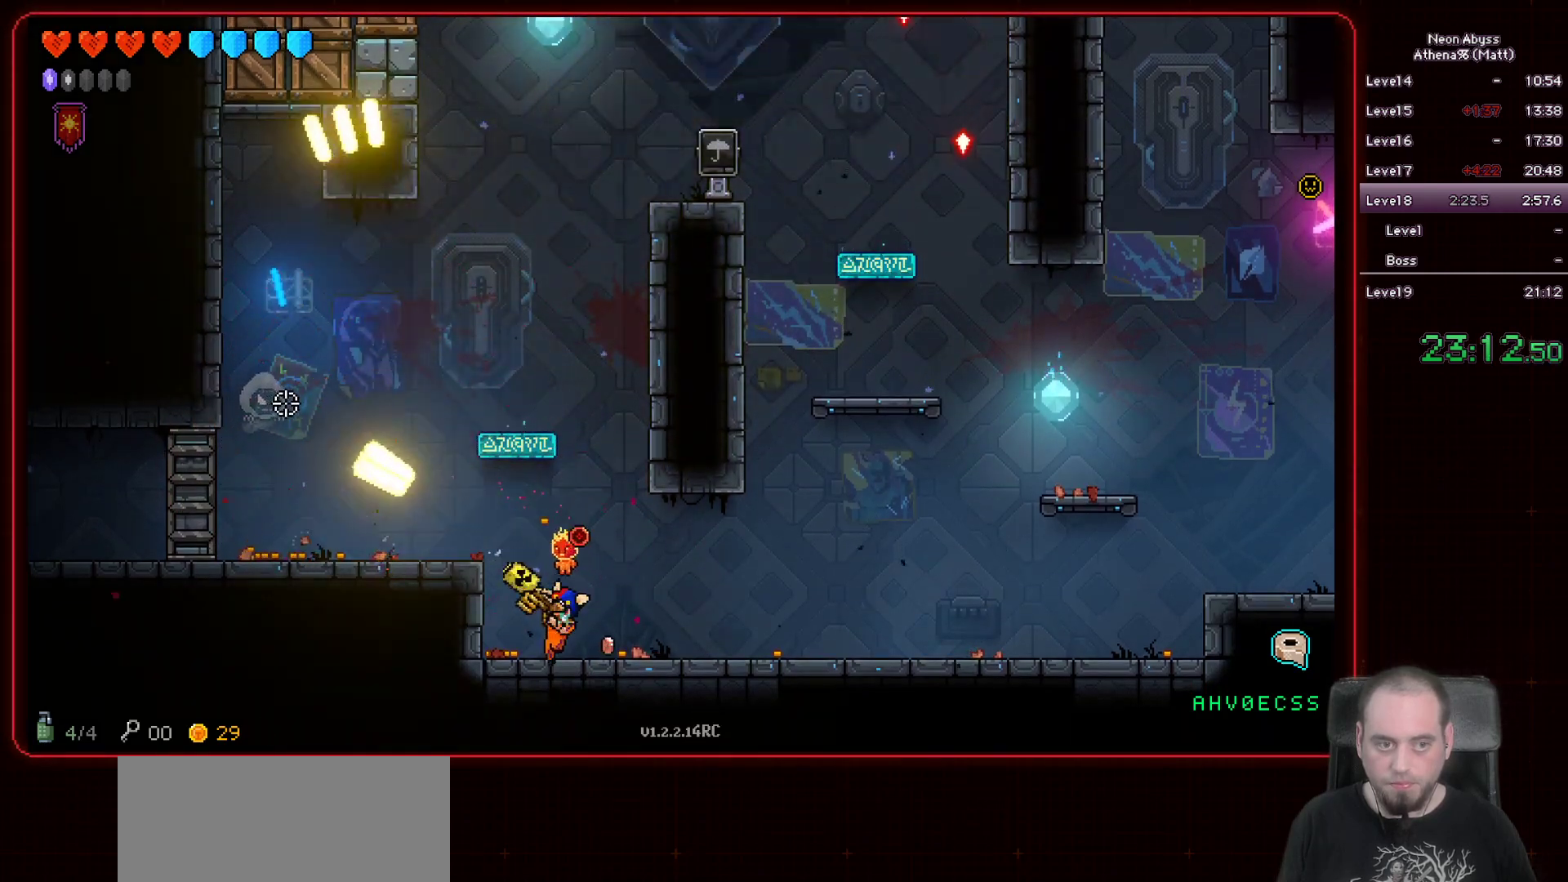
{"keys": ["d"], "mouse": ["left"], "events": []}
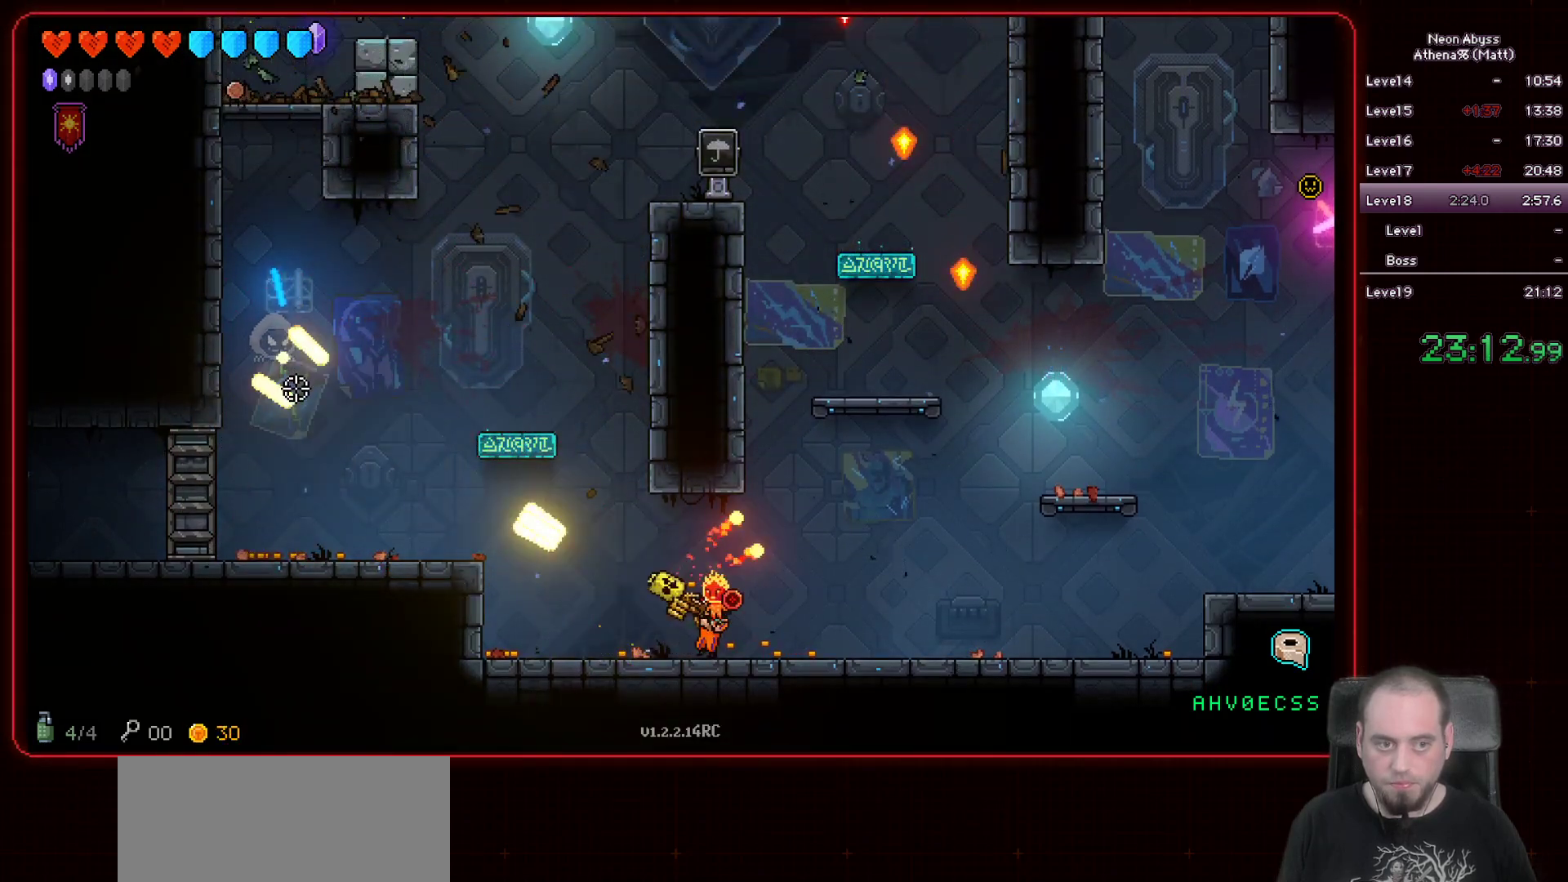
{"keys": ["d"], "mouse": ["left"], "events": []}
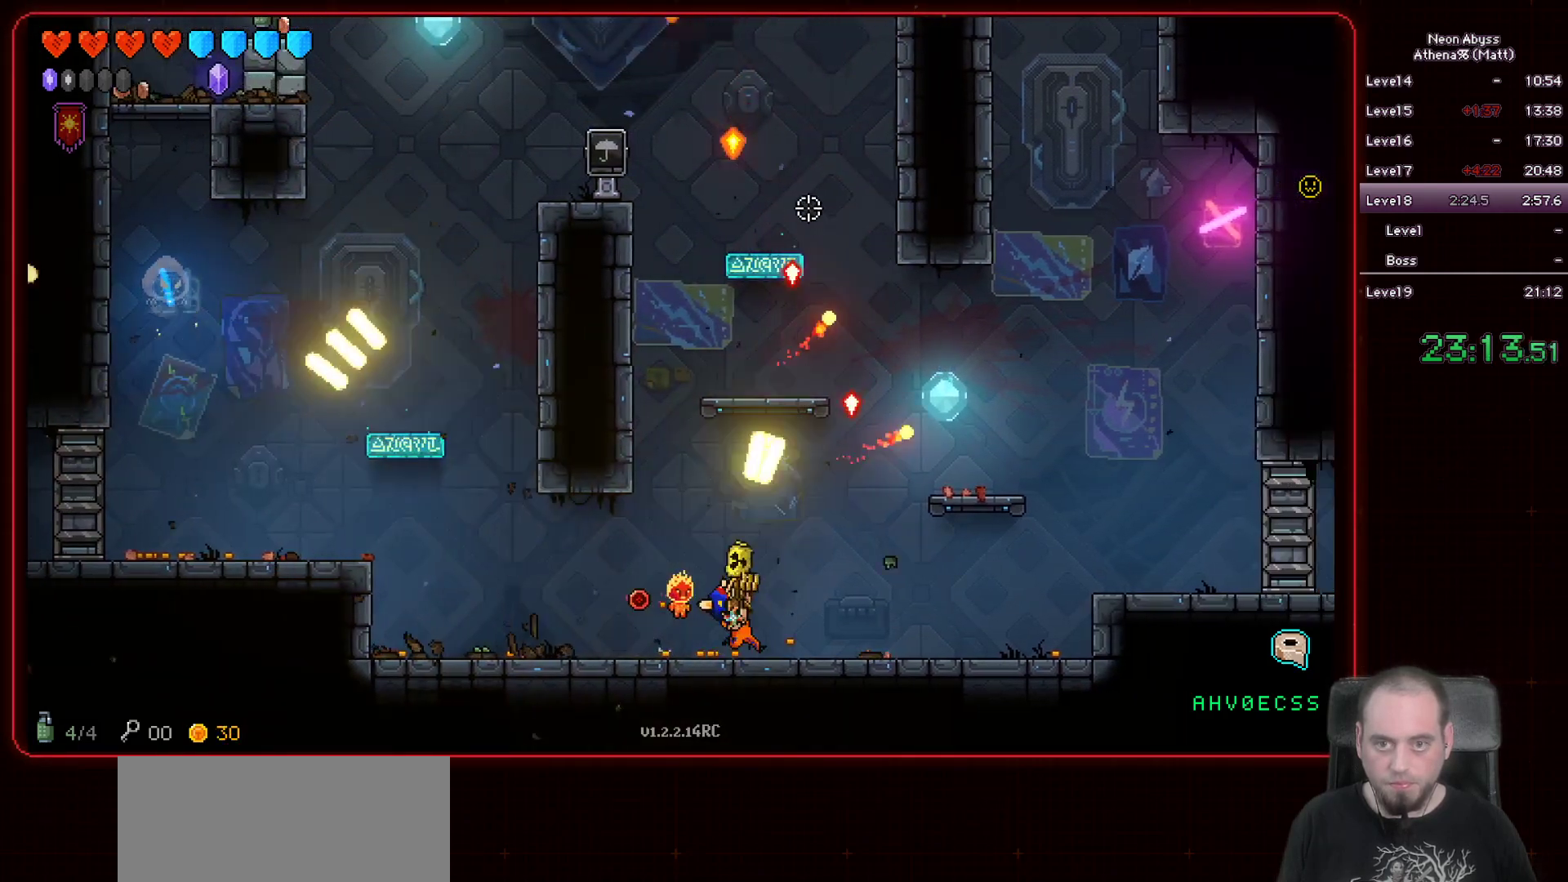
{"keys": [], "mouse": ["left"], "events": [[117, "d", "up"], [183, "a", "down"], [500, "a", "up"]]}
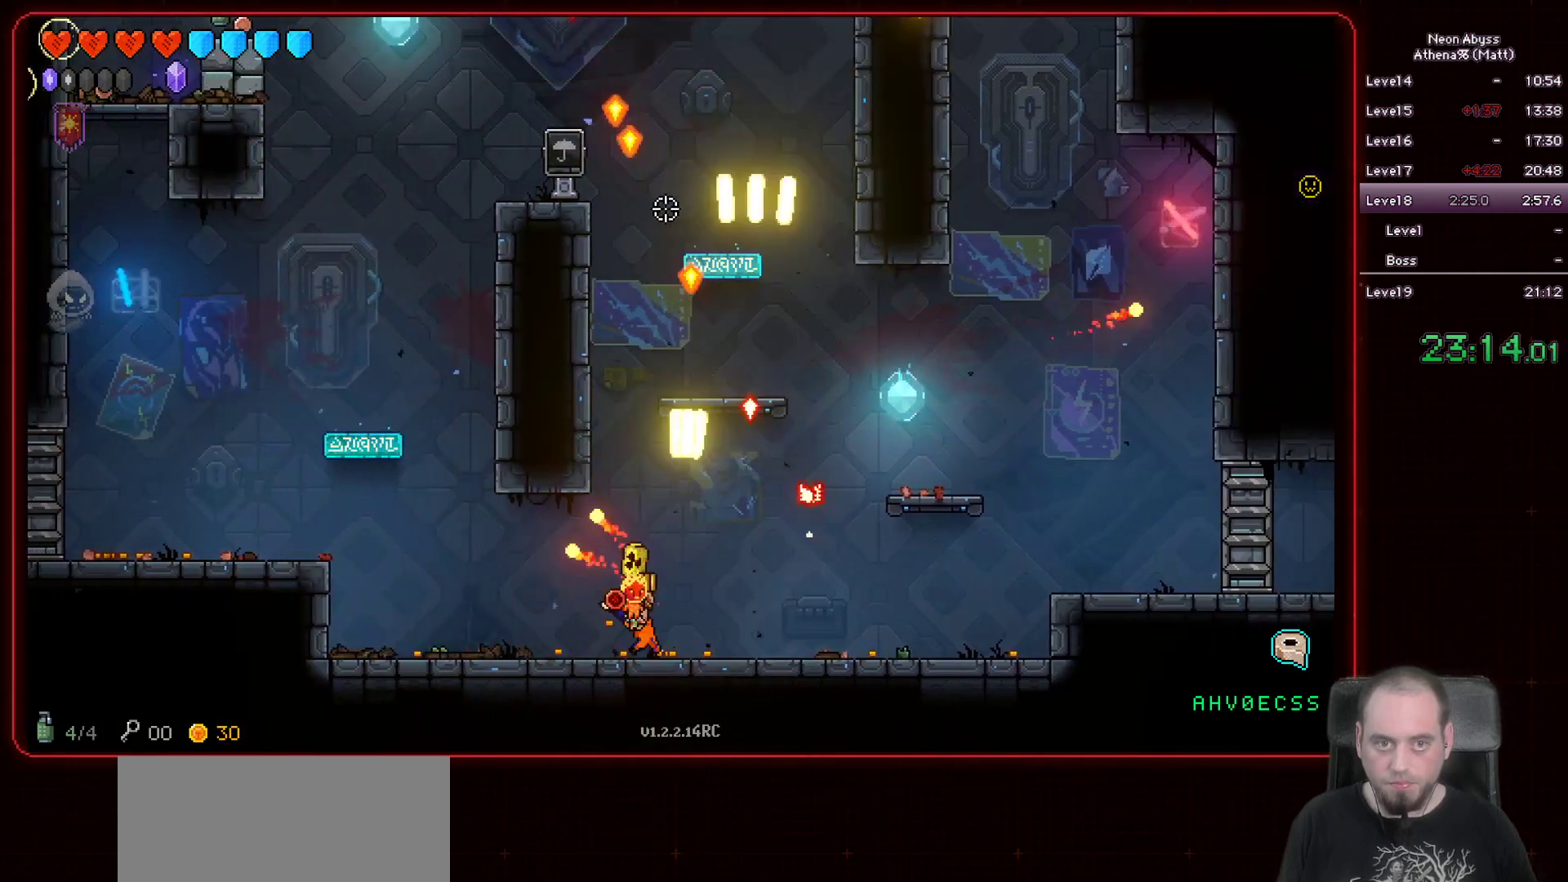
{"keys": [], "mouse": ["left"], "events": [[200, "a", "down"], [350, "a", "up"]]}
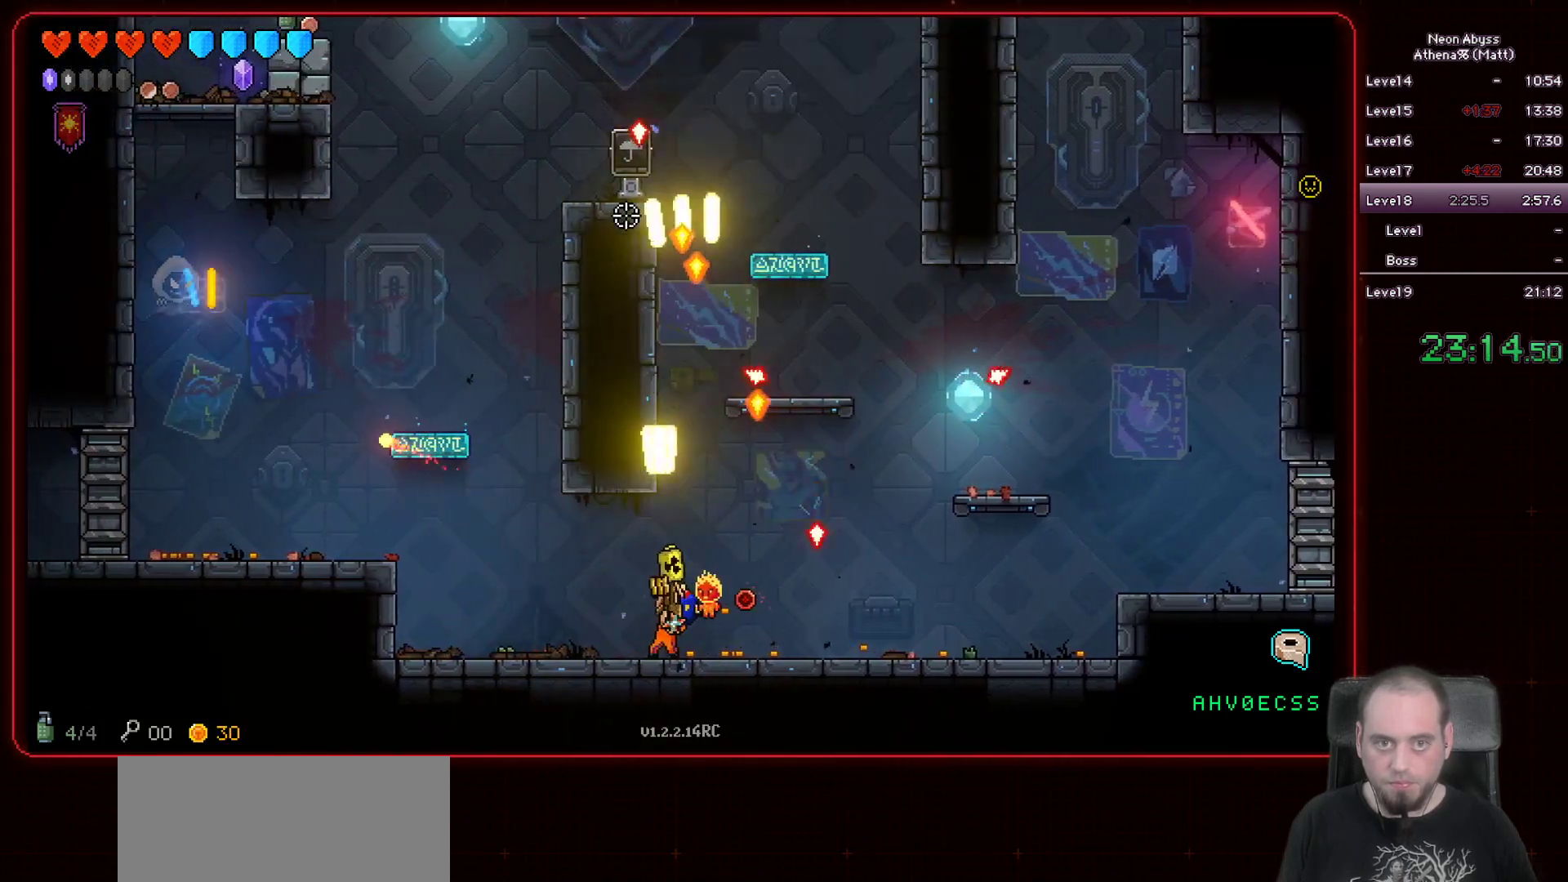
{"keys": [], "mouse": ["left"], "events": [[67, "a", "down"], [283, "a", "up"]]}
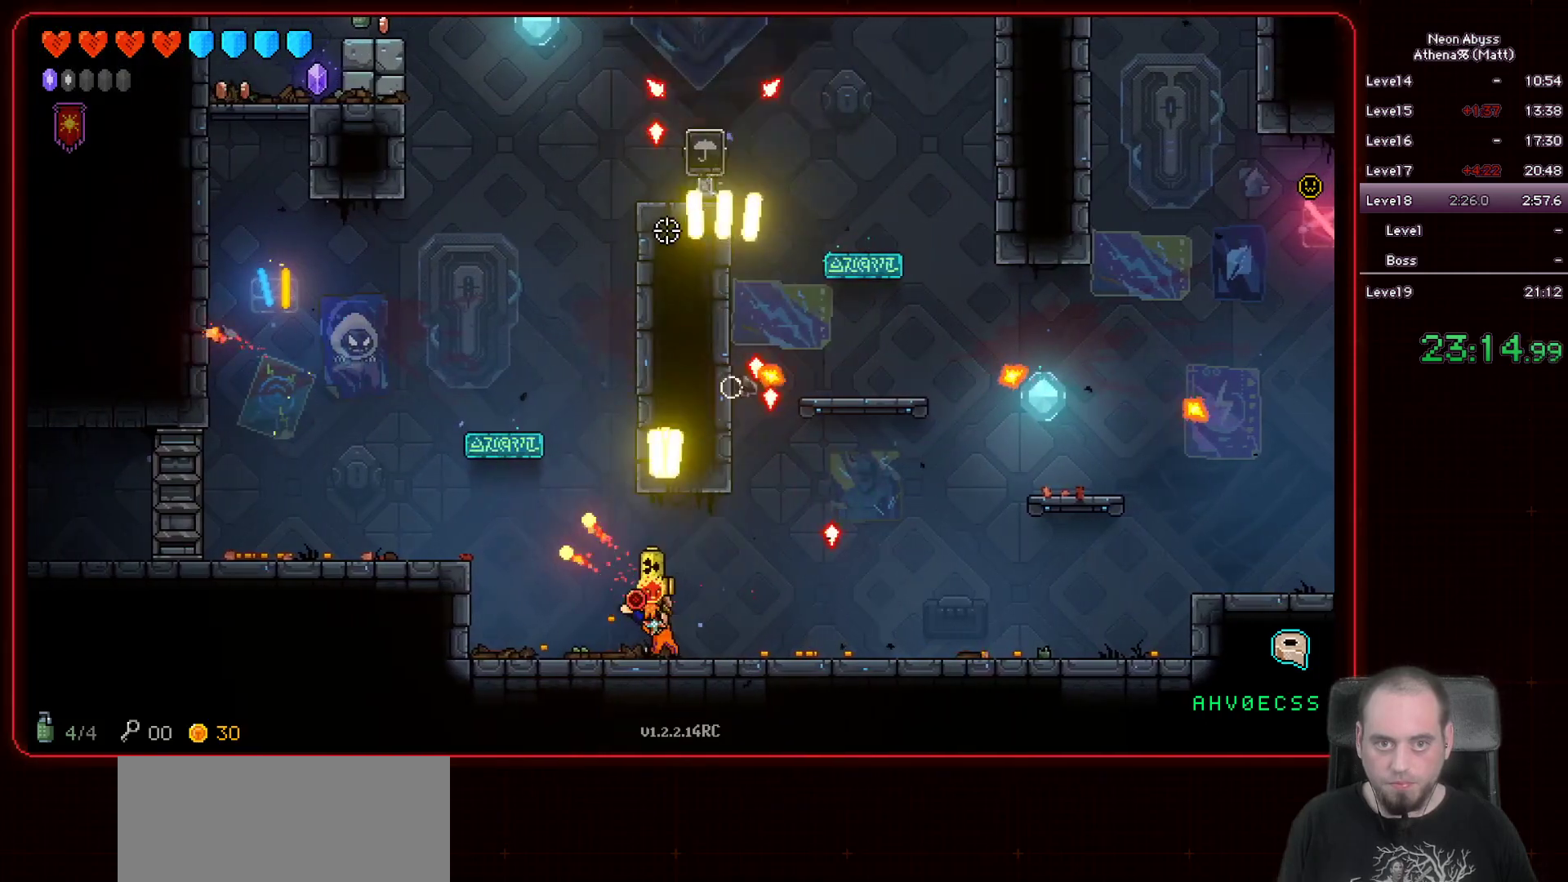
{"keys": [], "mouse": ["left"], "events": []}
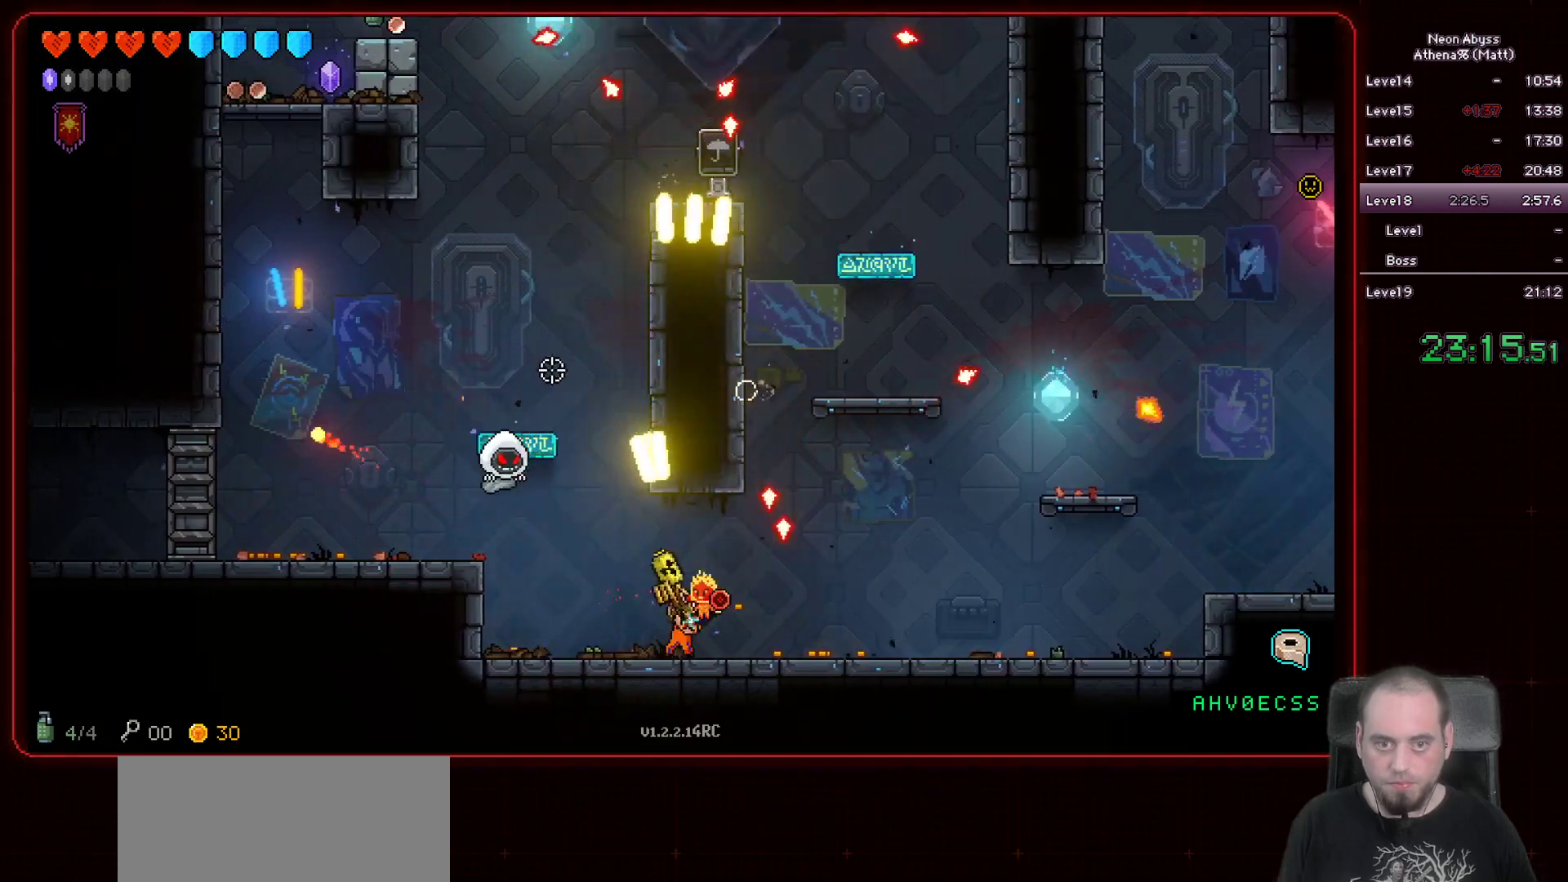
{"keys": ["d"], "mouse": ["left"], "events": [[450, "d", "down"]]}
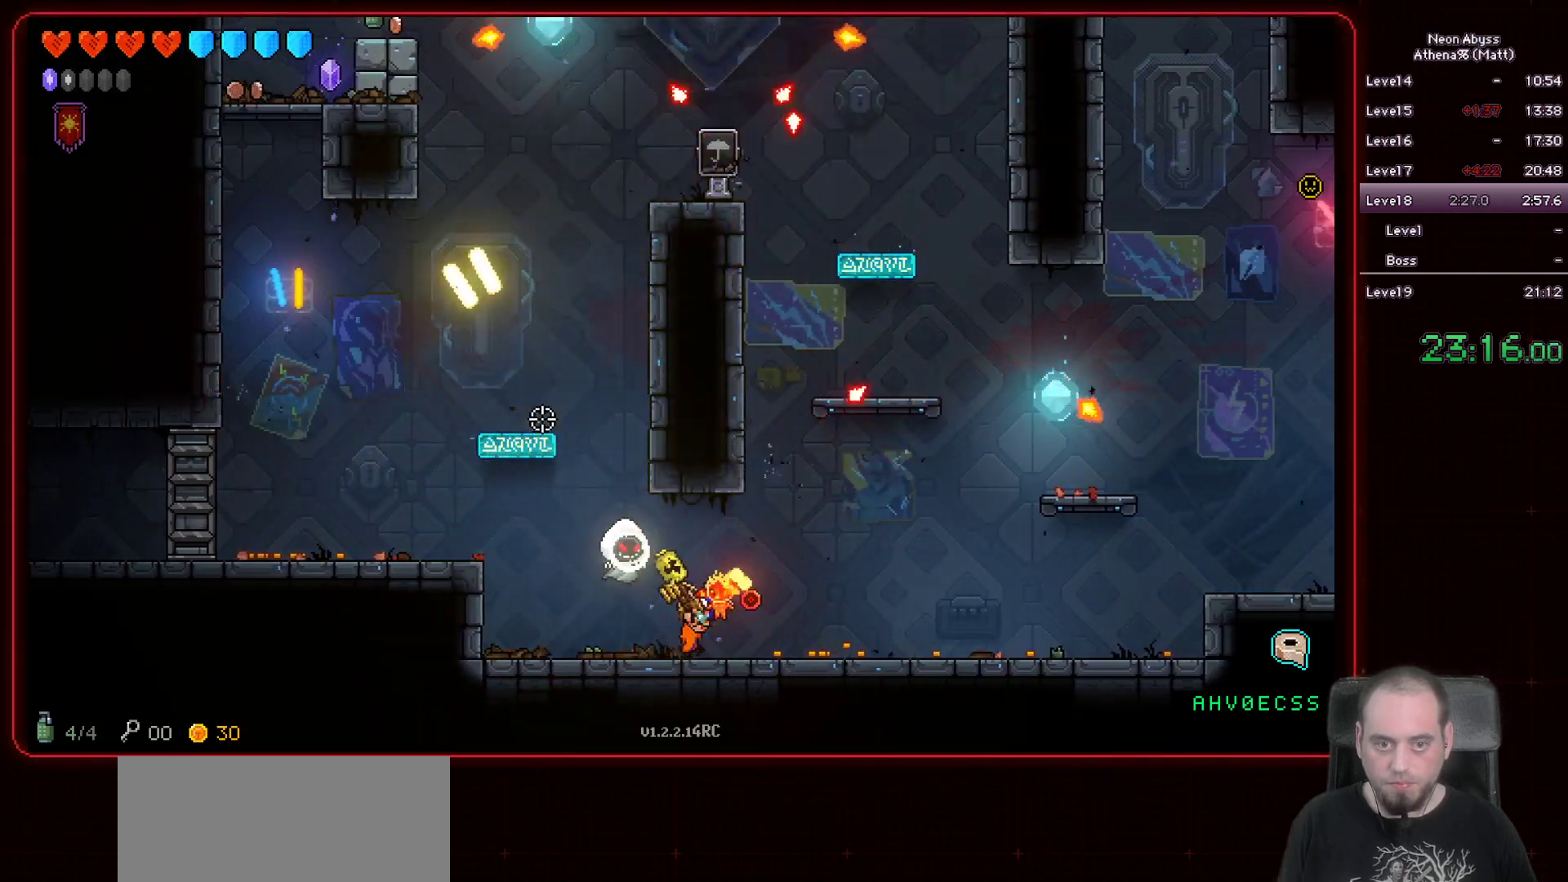
{"keys": [], "mouse": ["left"], "events": [[500, "d", "up"]]}
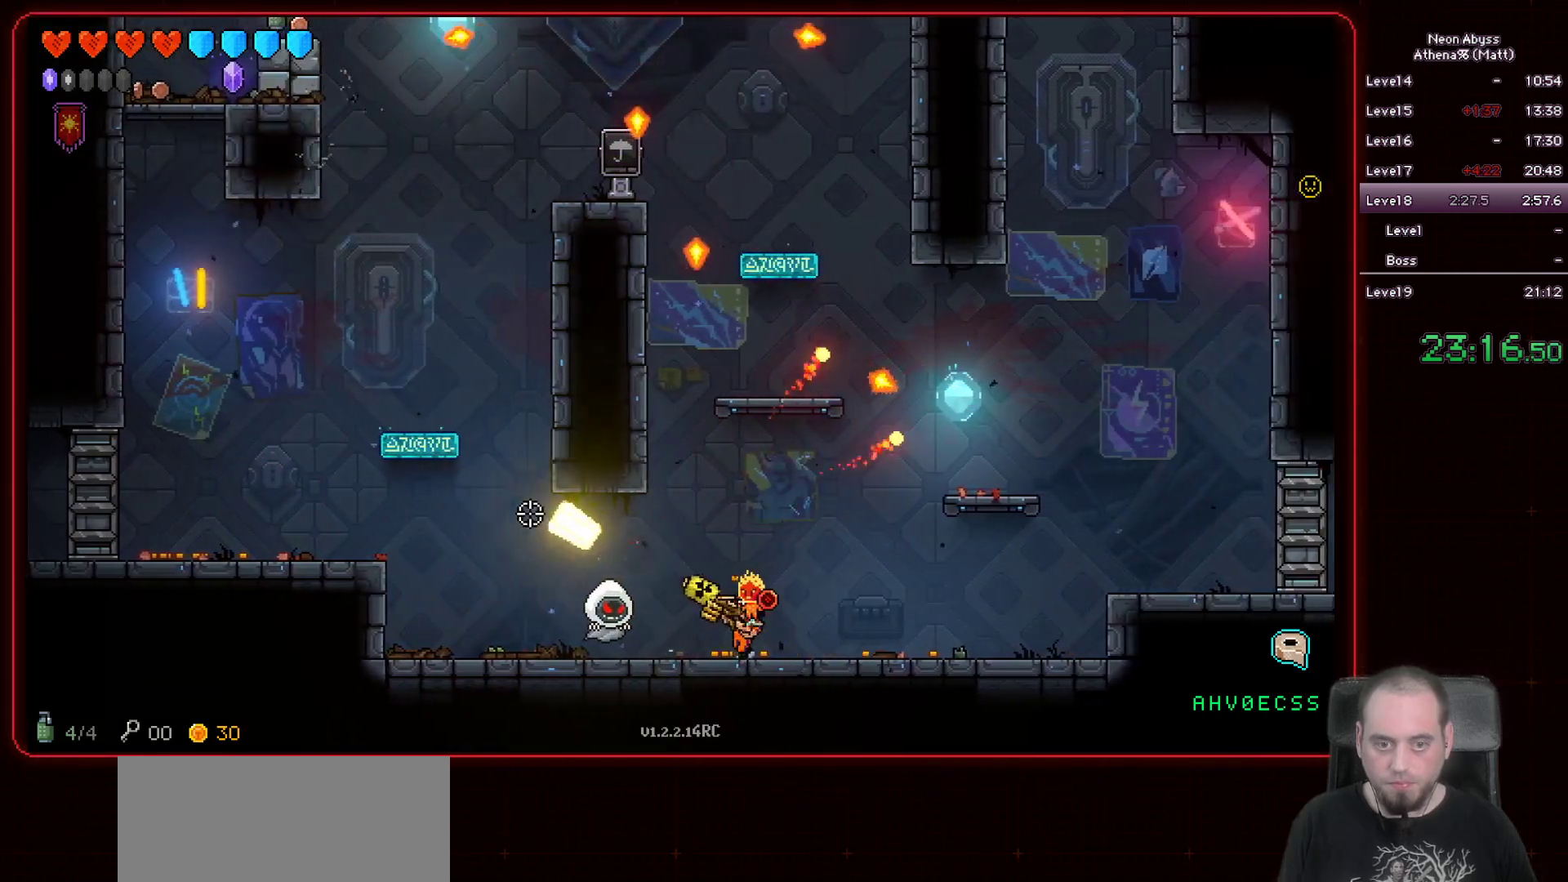
{"keys": [], "mouse": ["left"], "events": [[100, "d", "down"], [300, "d", "up"]]}
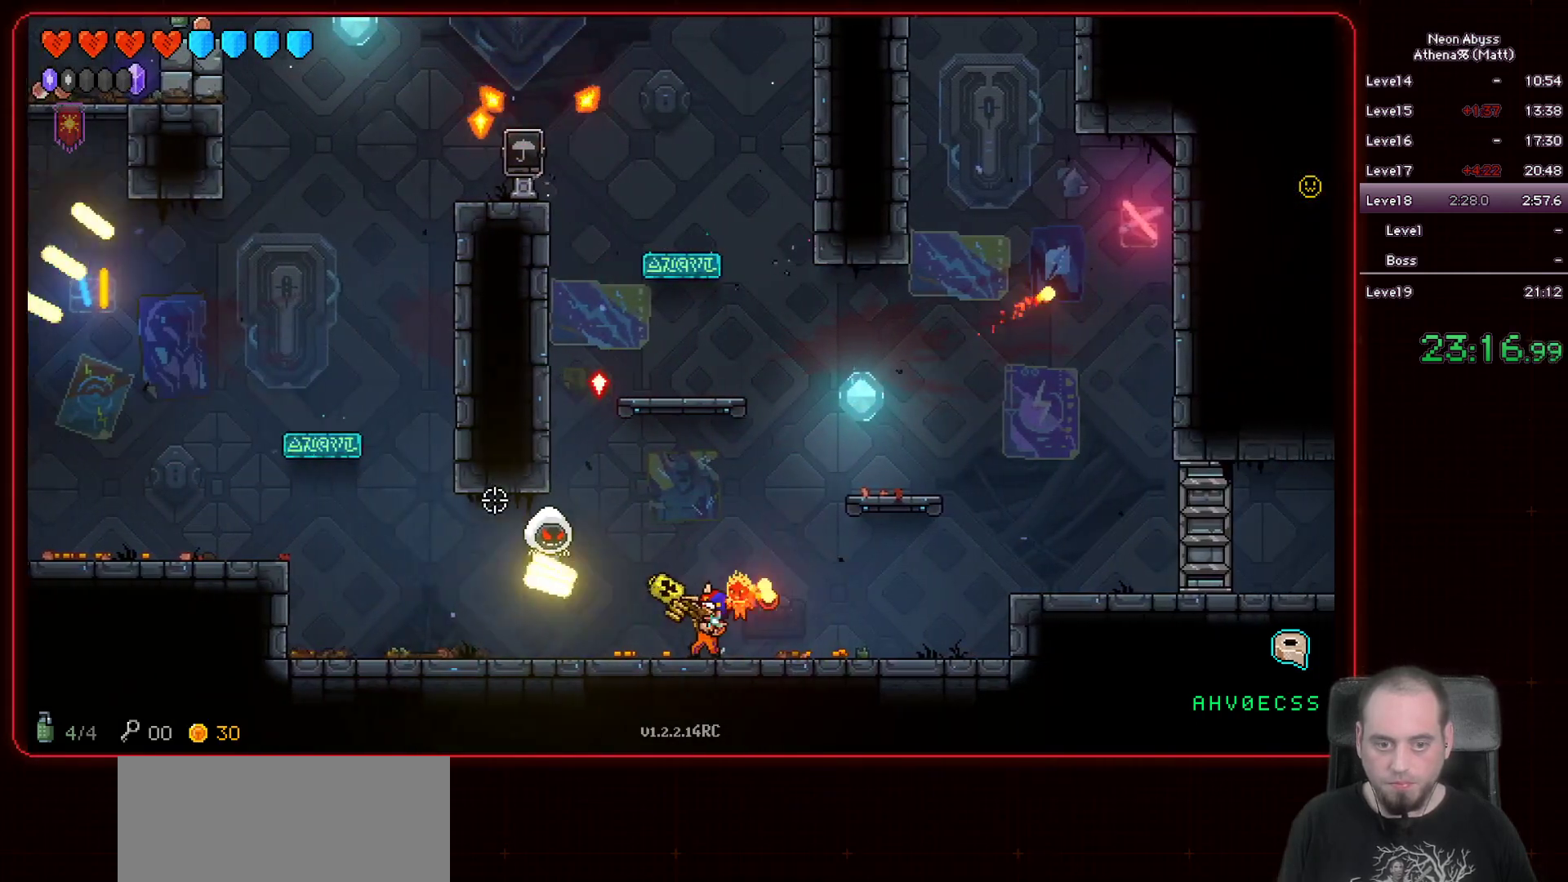
{"keys": ["a"], "mouse": ["left"], "events": [[83, "a", "down"]]}
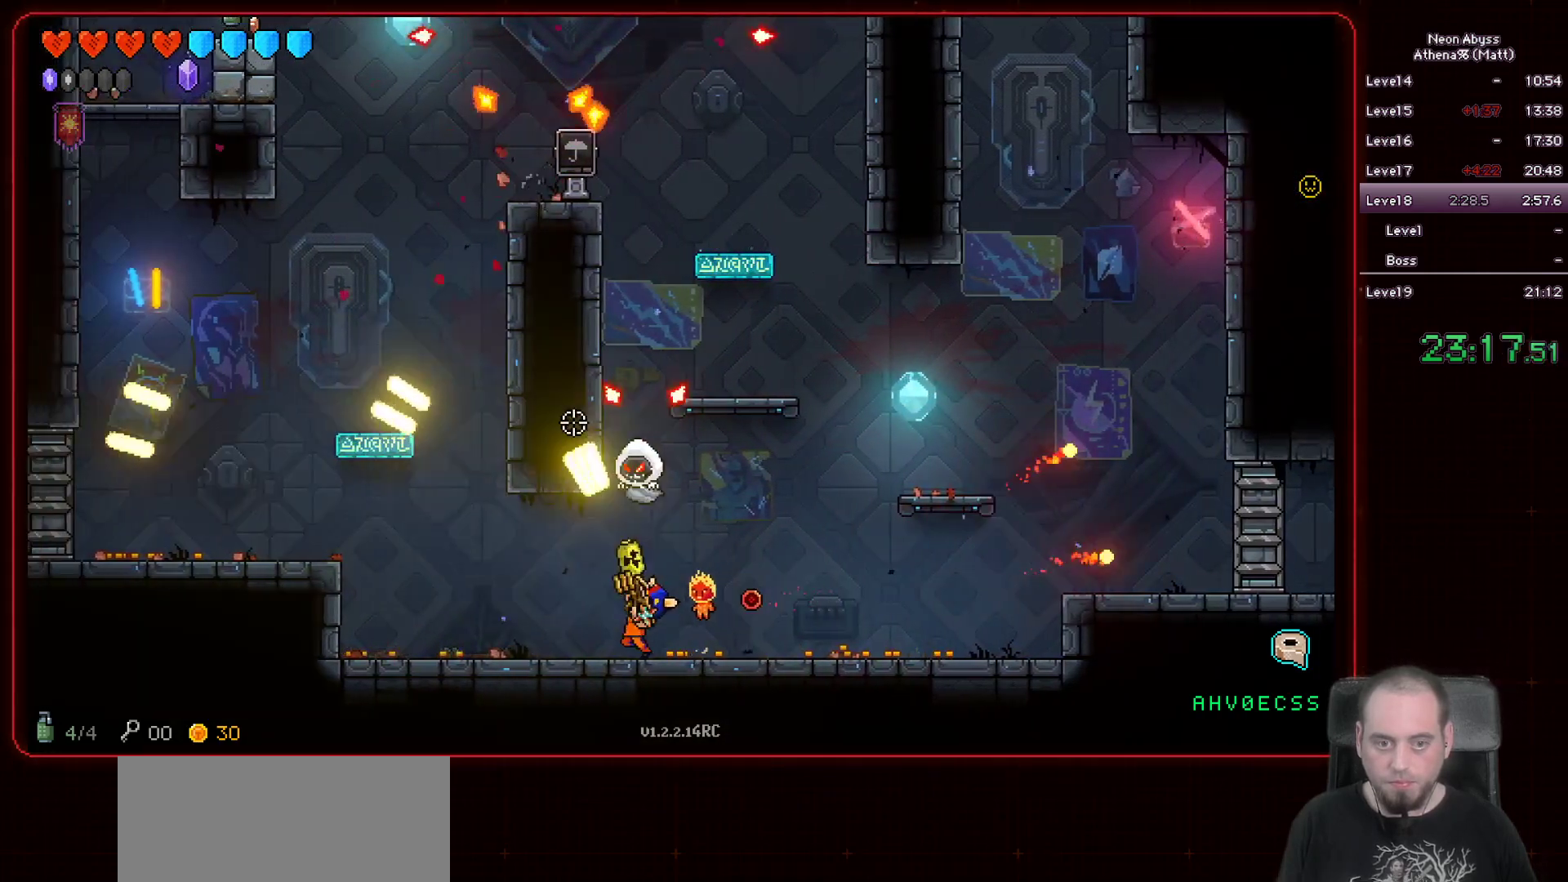
{"keys": [], "mouse": ["left"], "events": [[267, "a", "up"]]}
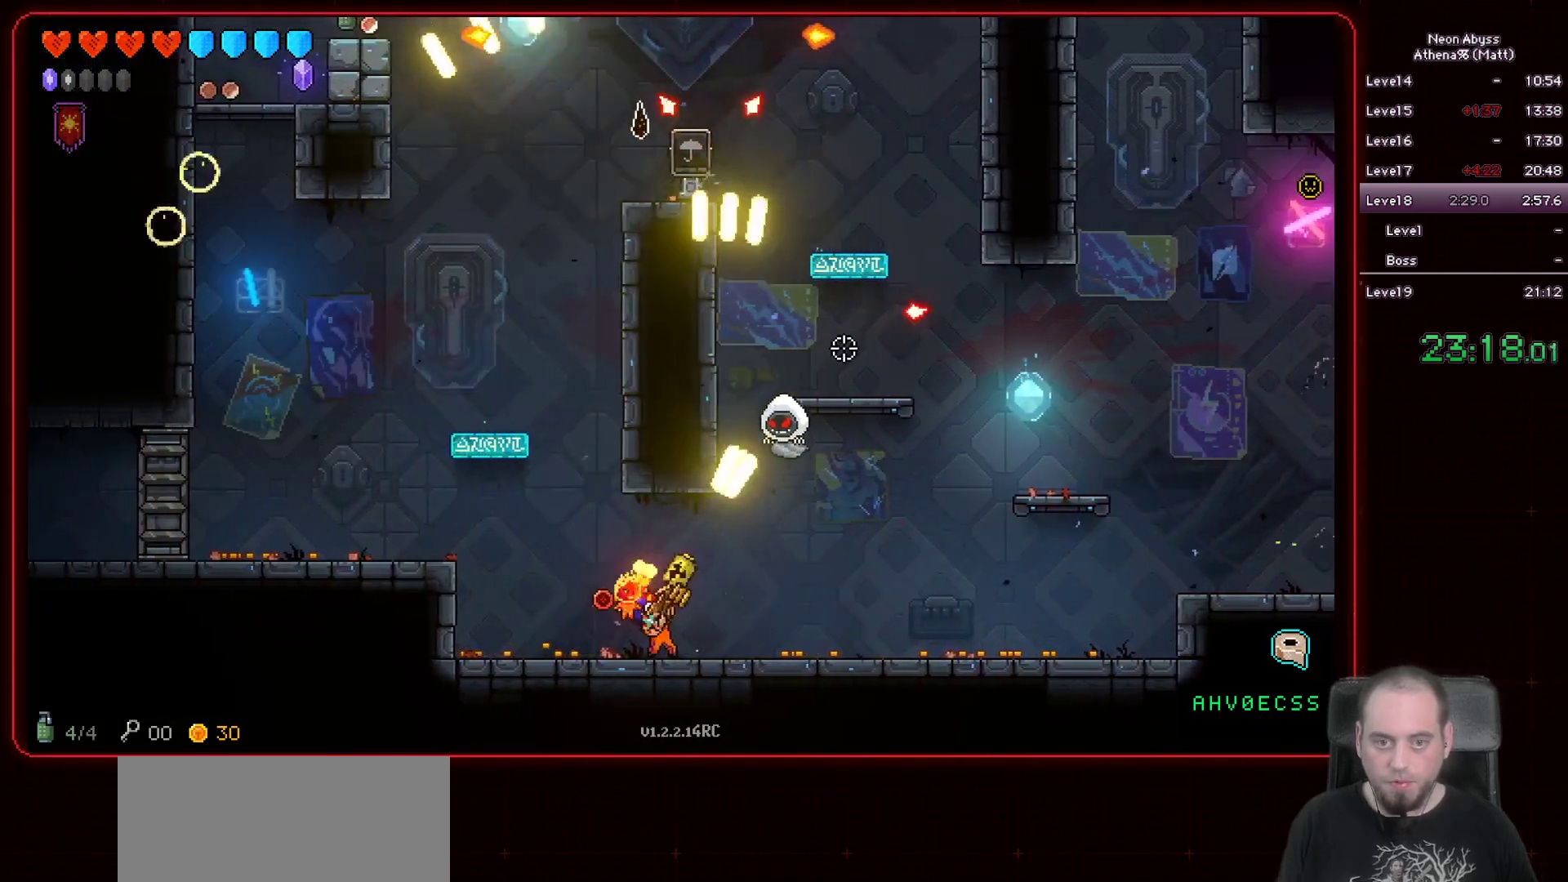
{"keys": ["a"], "mouse": ["left"], "events": [[467, "a", "down"]]}
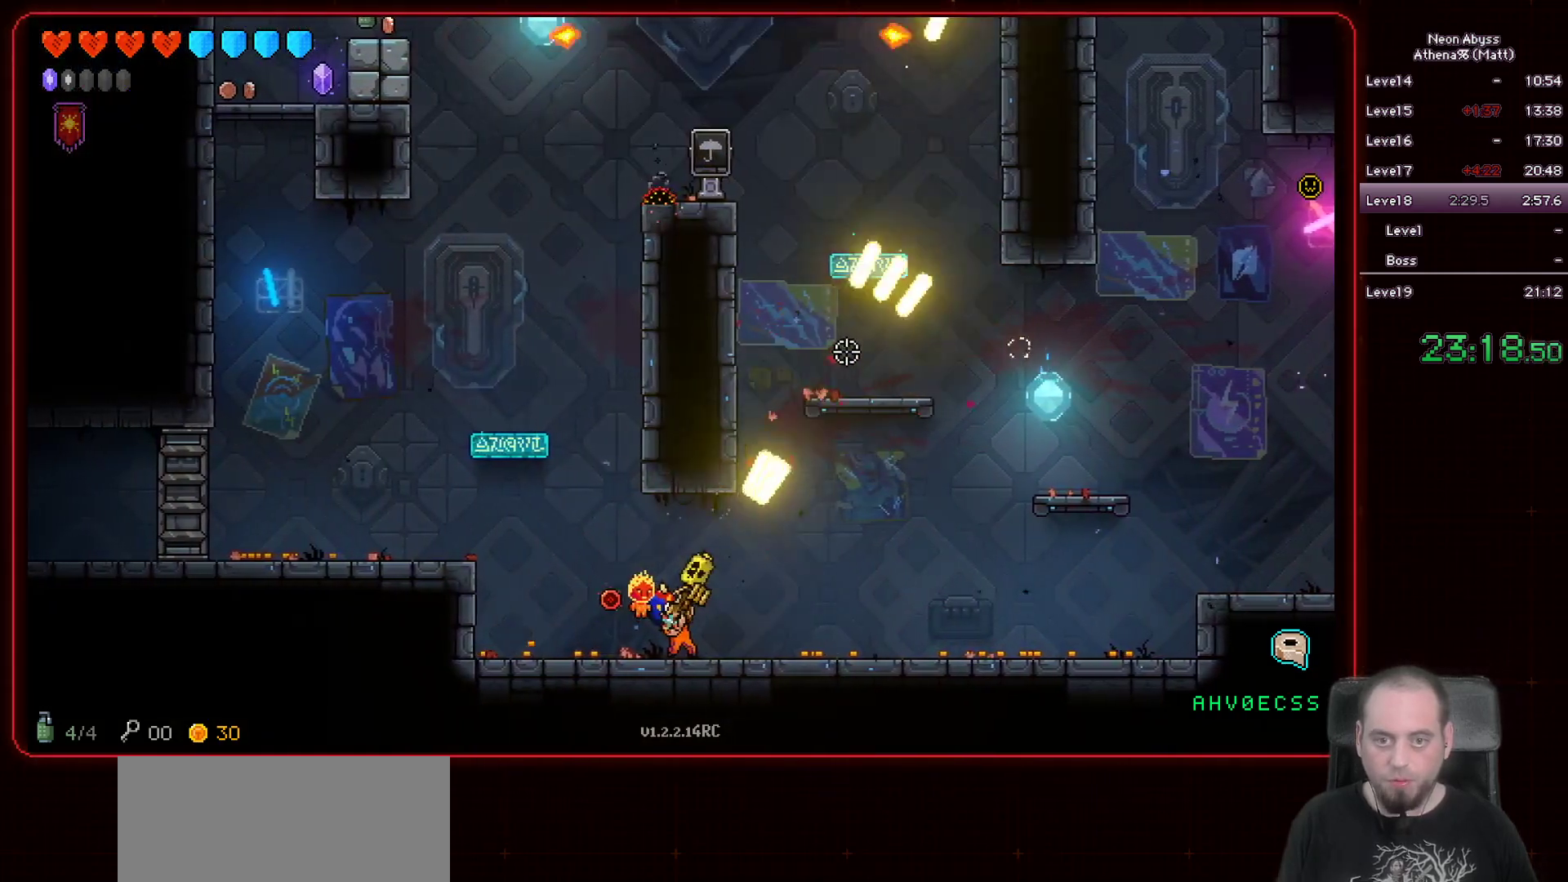
{"keys": ["a", "space"], "mouse": ["left"], "events": [[133, "a", "up"], [250, "a", "down"], [400, "space", "down"]]}
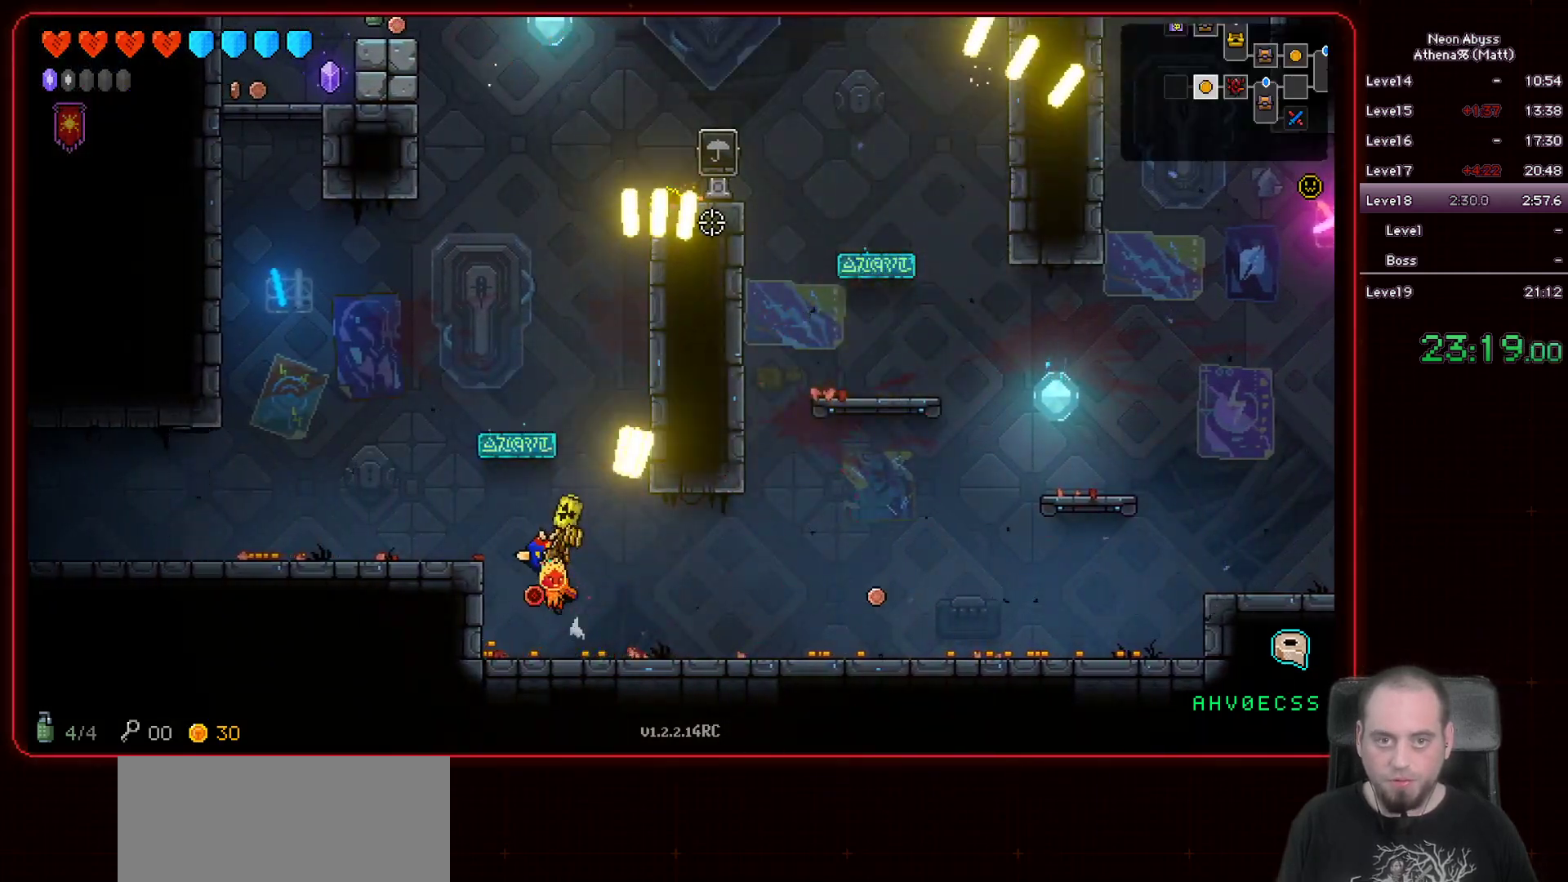
{"keys": ["a"], "mouse": ["left"], "events": [[200, "space", "up"]]}
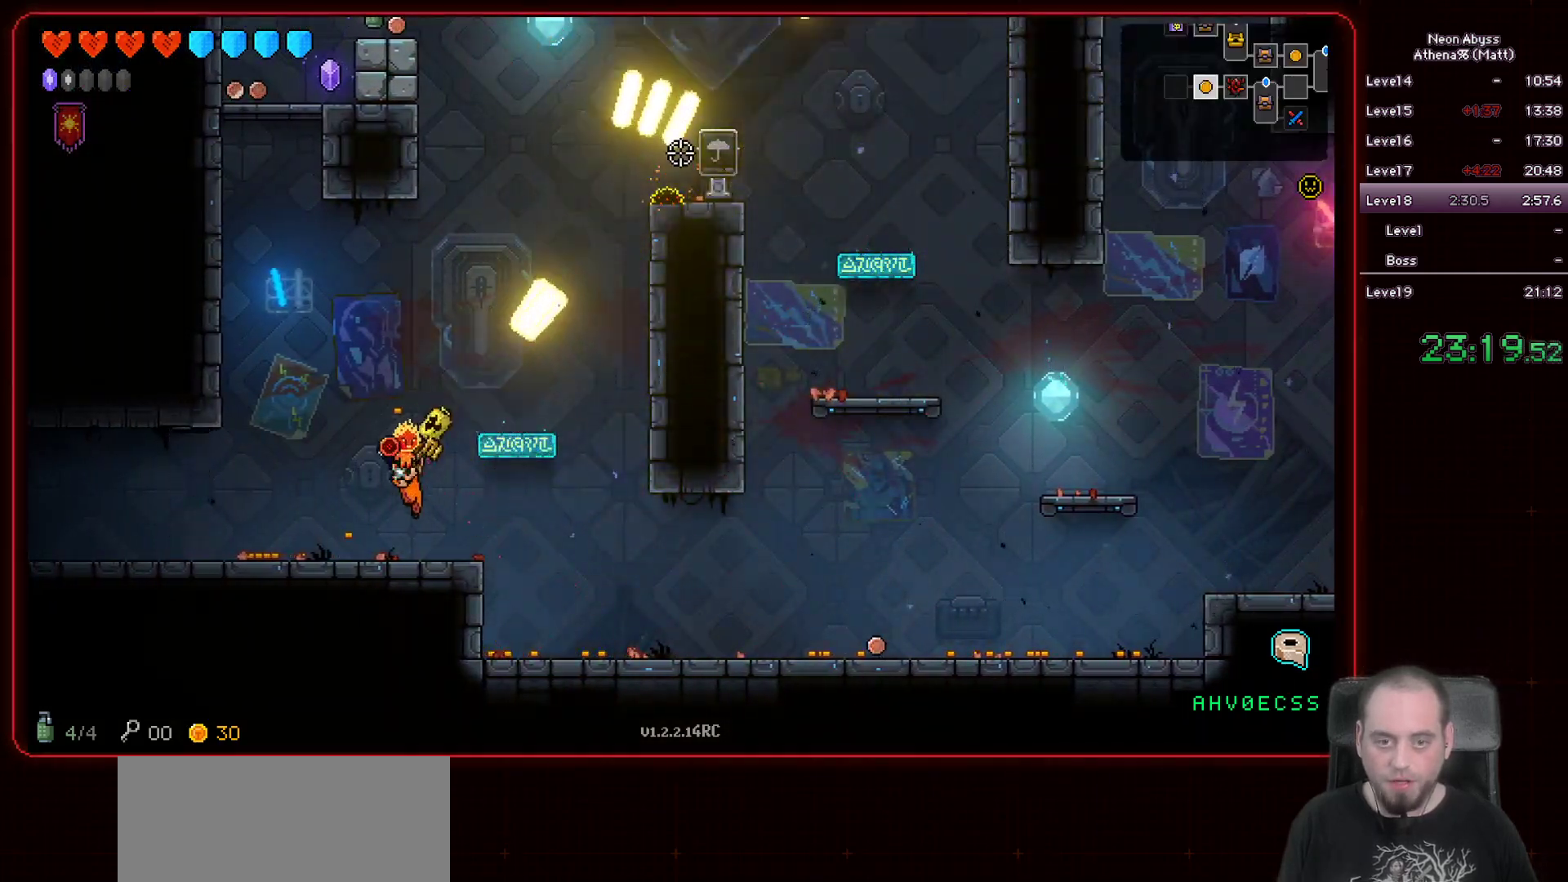
{"keys": ["a", "shift"], "mouse": [], "events": [[33, "mouse_left", "up"], [483, "shift", "down"]]}
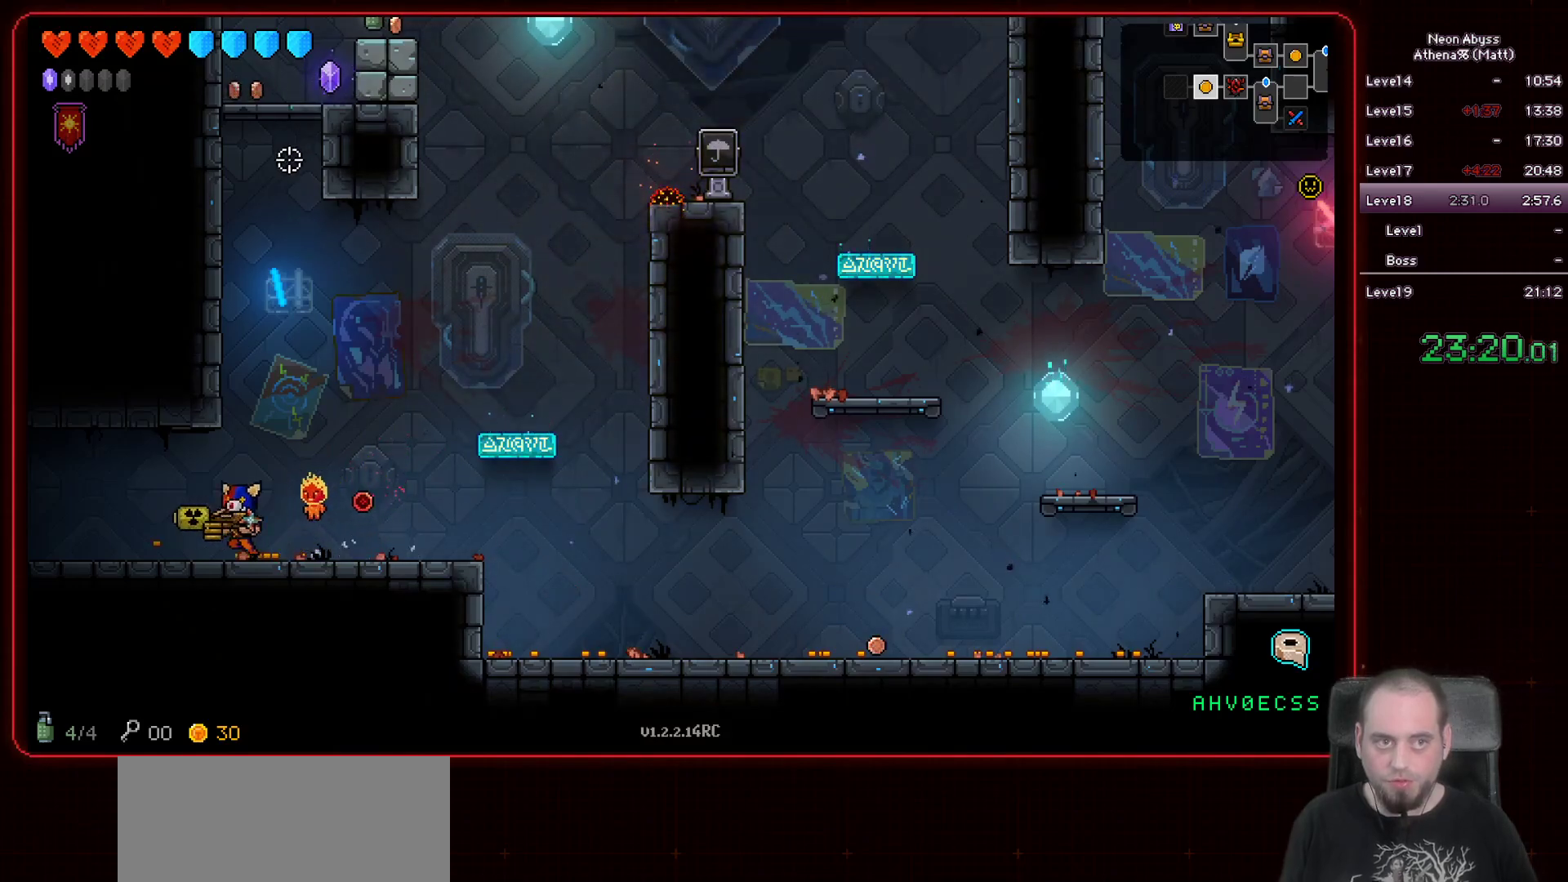
{"keys": ["a"], "mouse": [], "events": [[133, "shift", "up"]]}
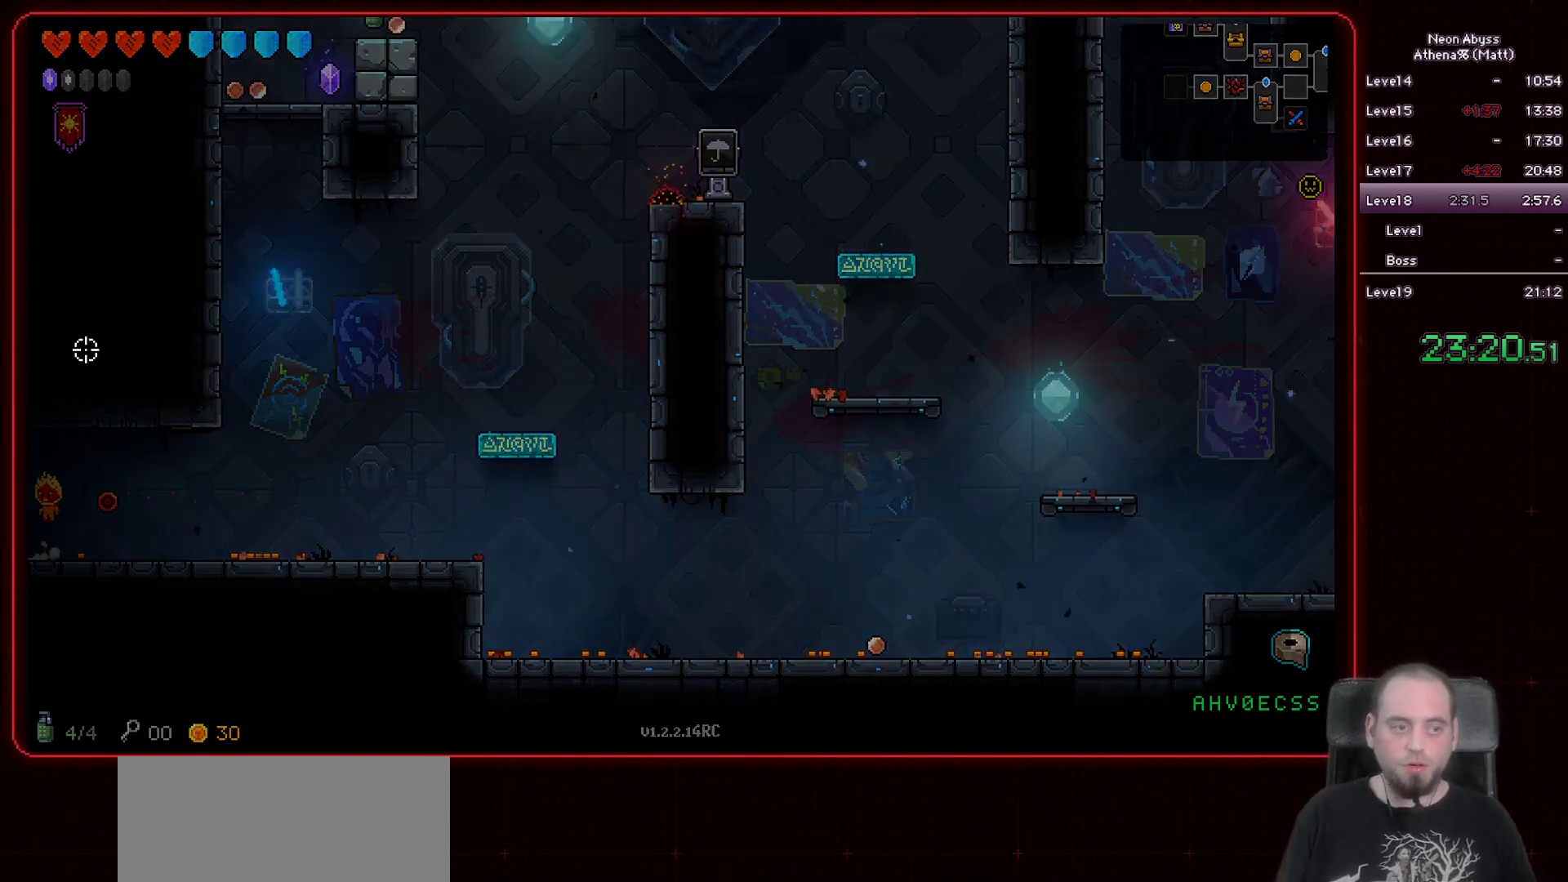
{"keys": ["a"], "mouse": [], "events": []}
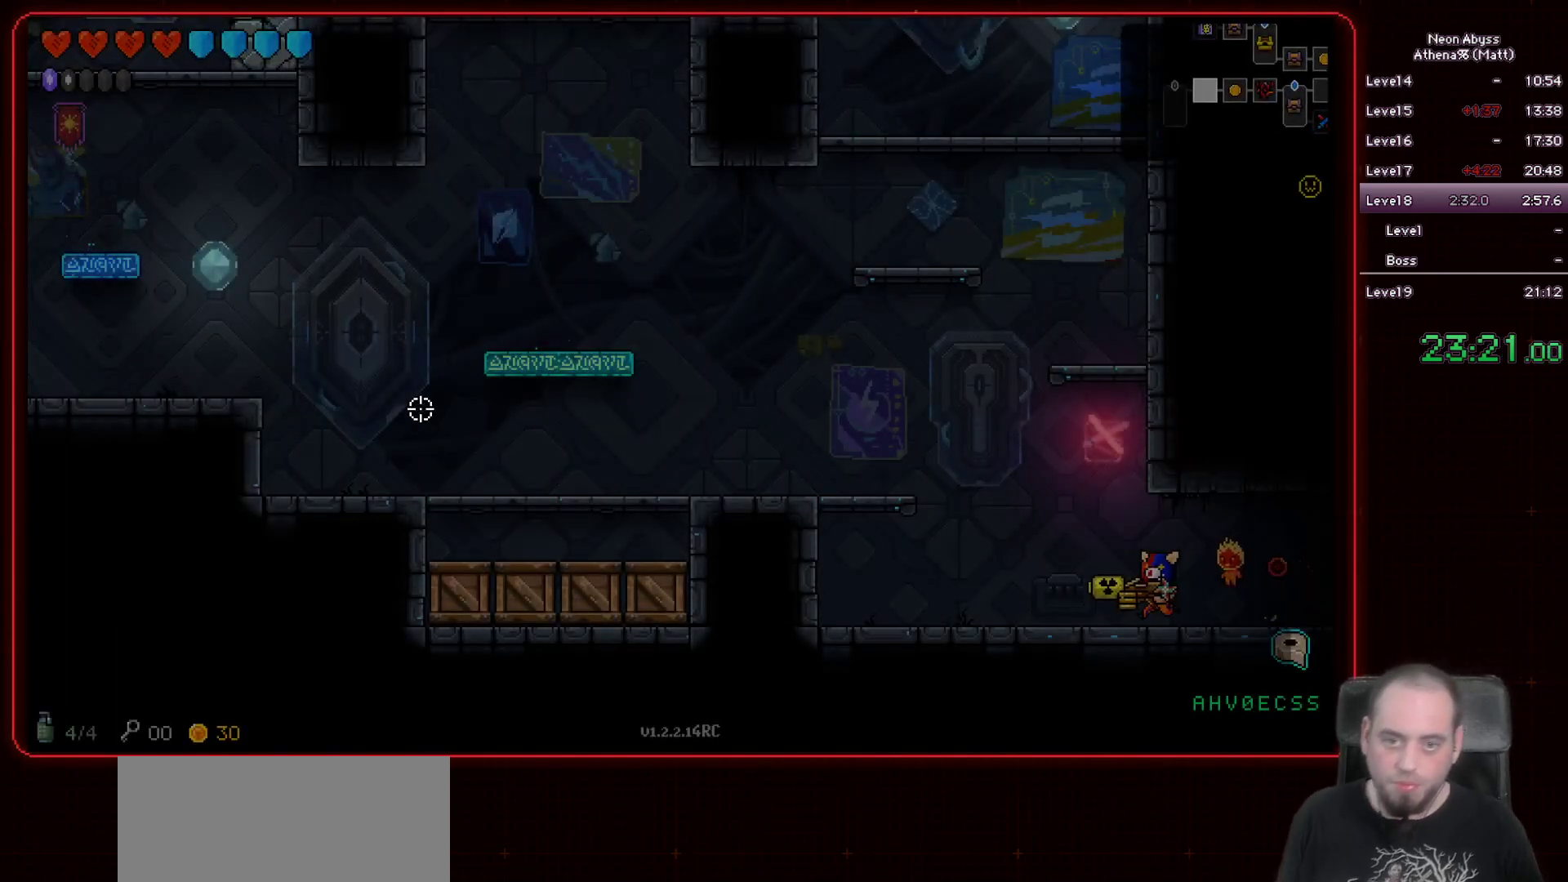
{"keys": [], "mouse": [], "events": [[467, "a", "up"]]}
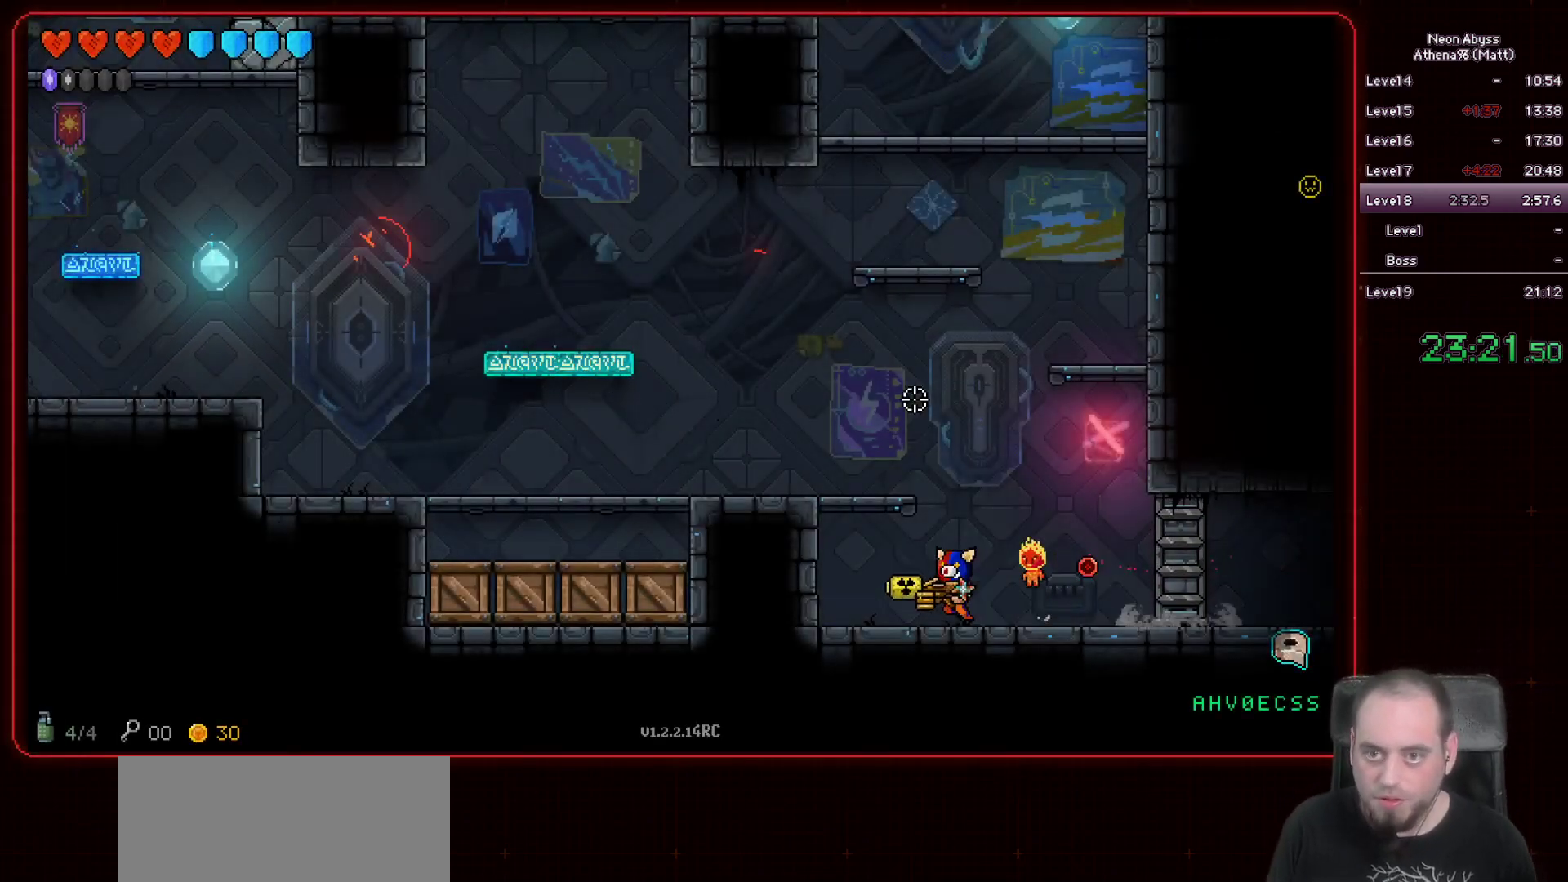
{"keys": [], "mouse": ["left"], "events": [[83, "mouse_left", "down"]]}
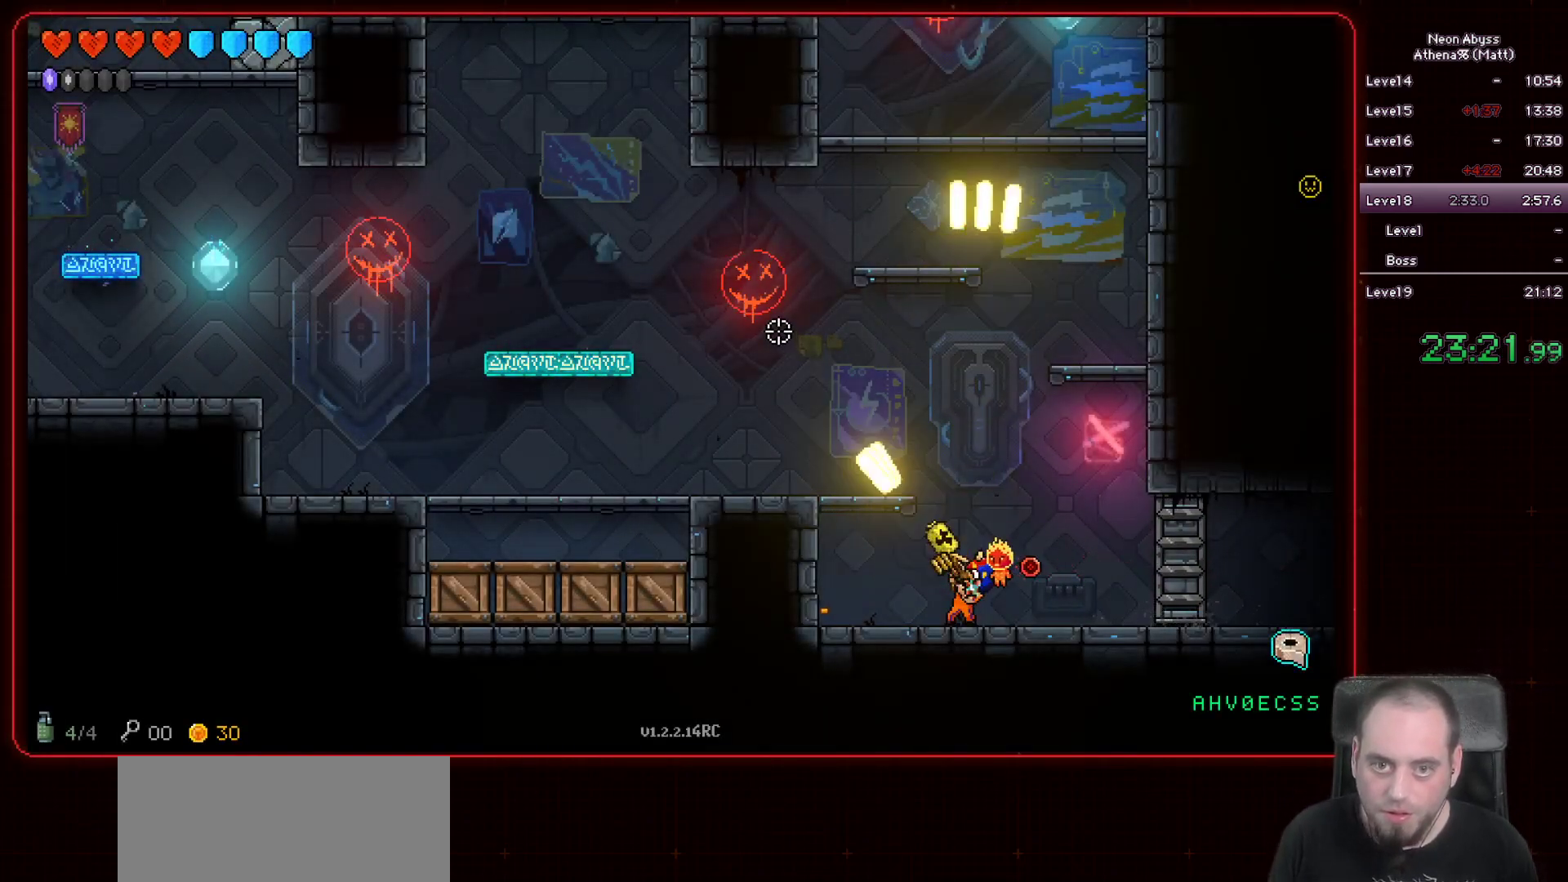
{"keys": [], "mouse": ["left"], "events": []}
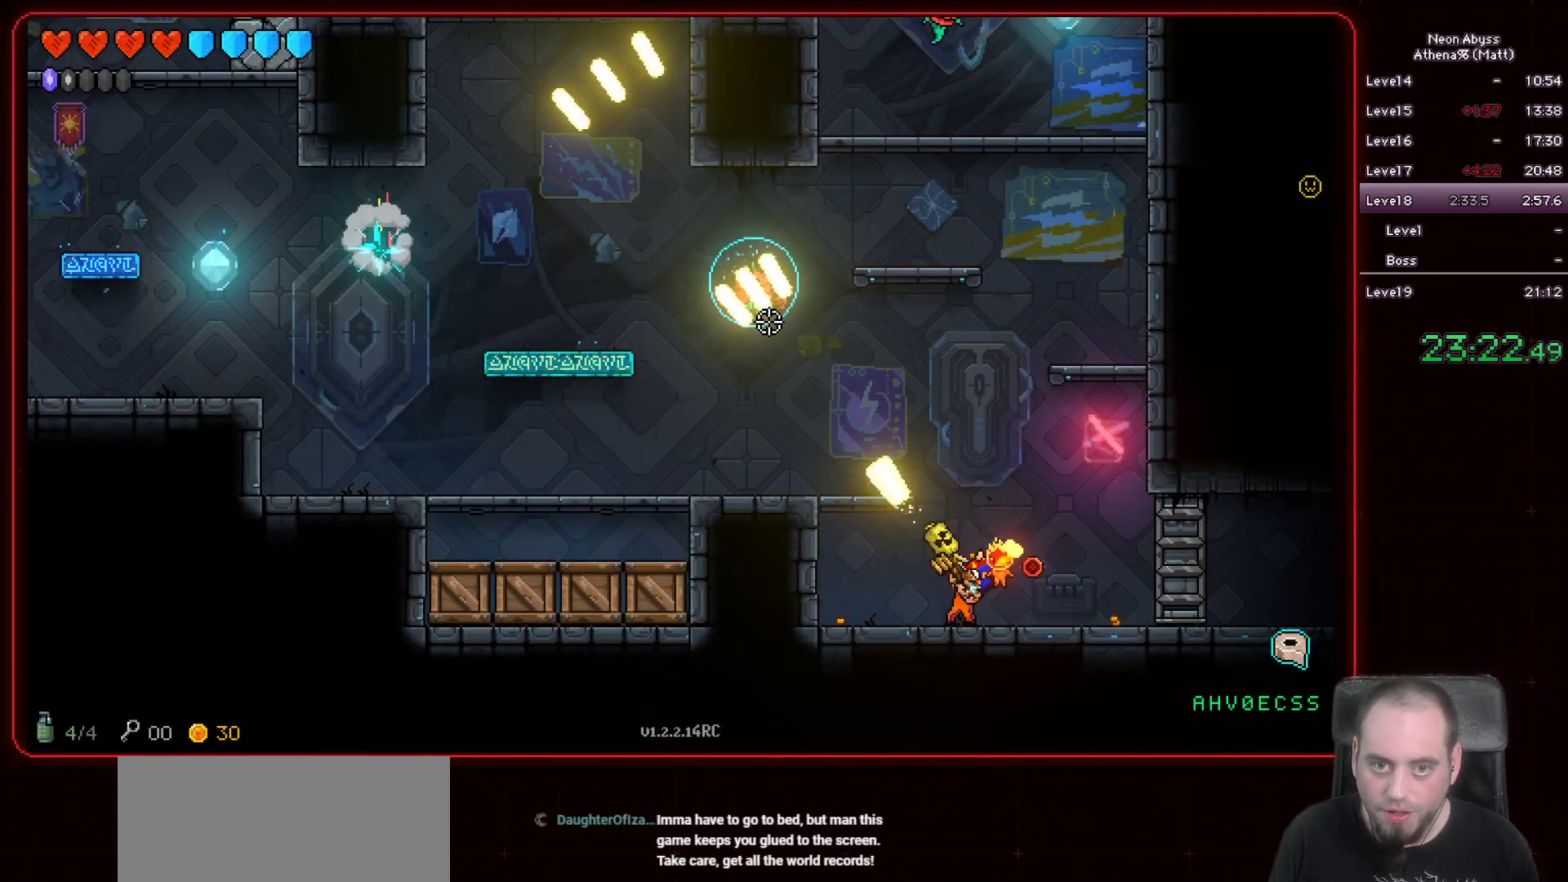
{"keys": [], "mouse": ["left"], "events": []}
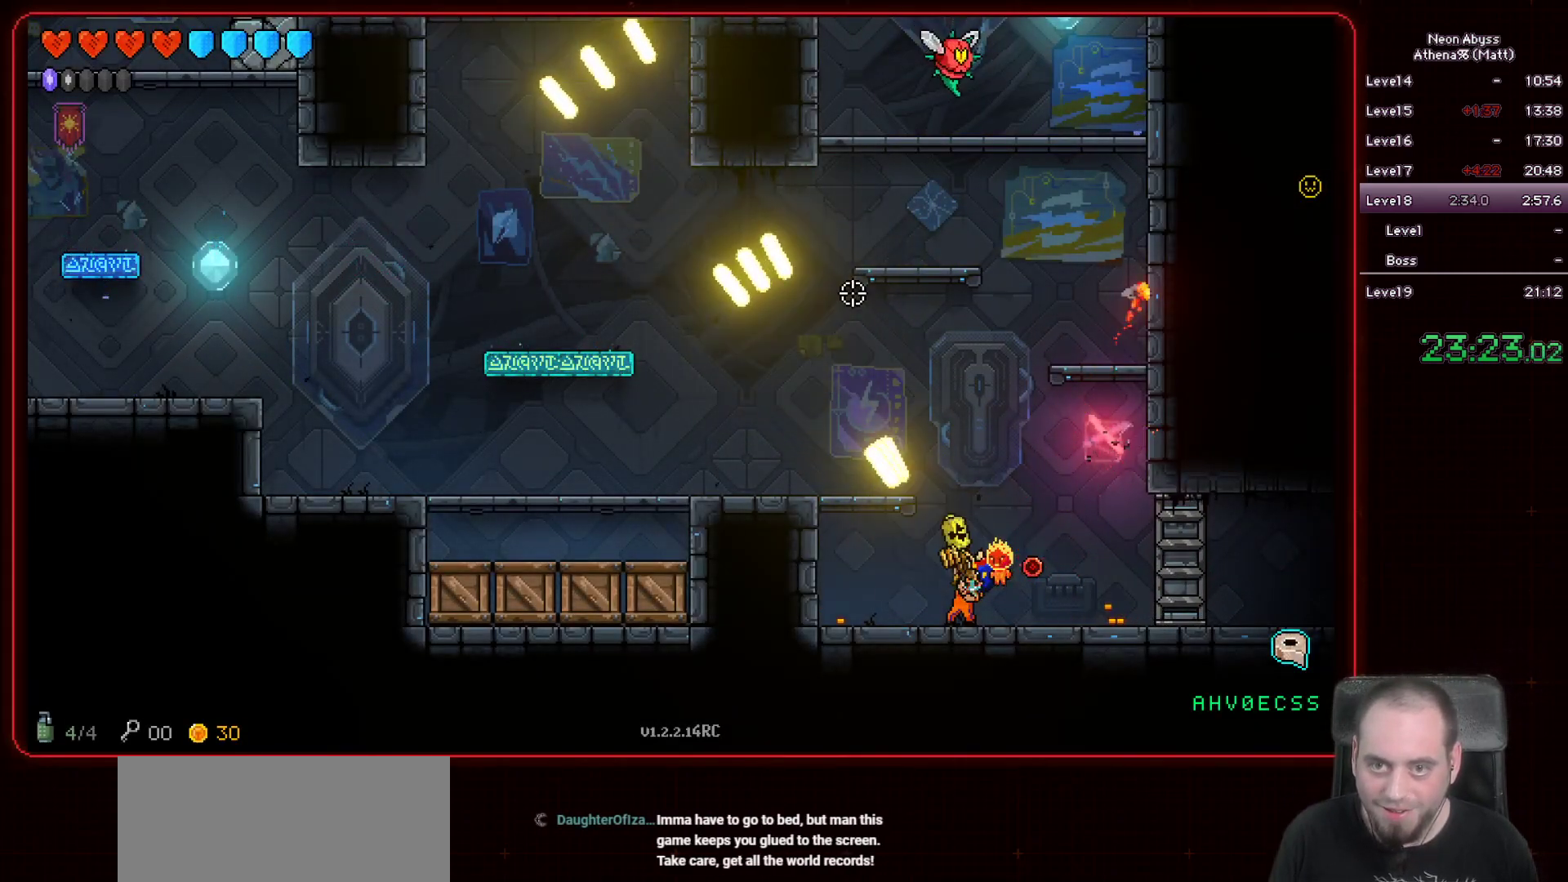
{"keys": [], "mouse": ["left"], "events": []}
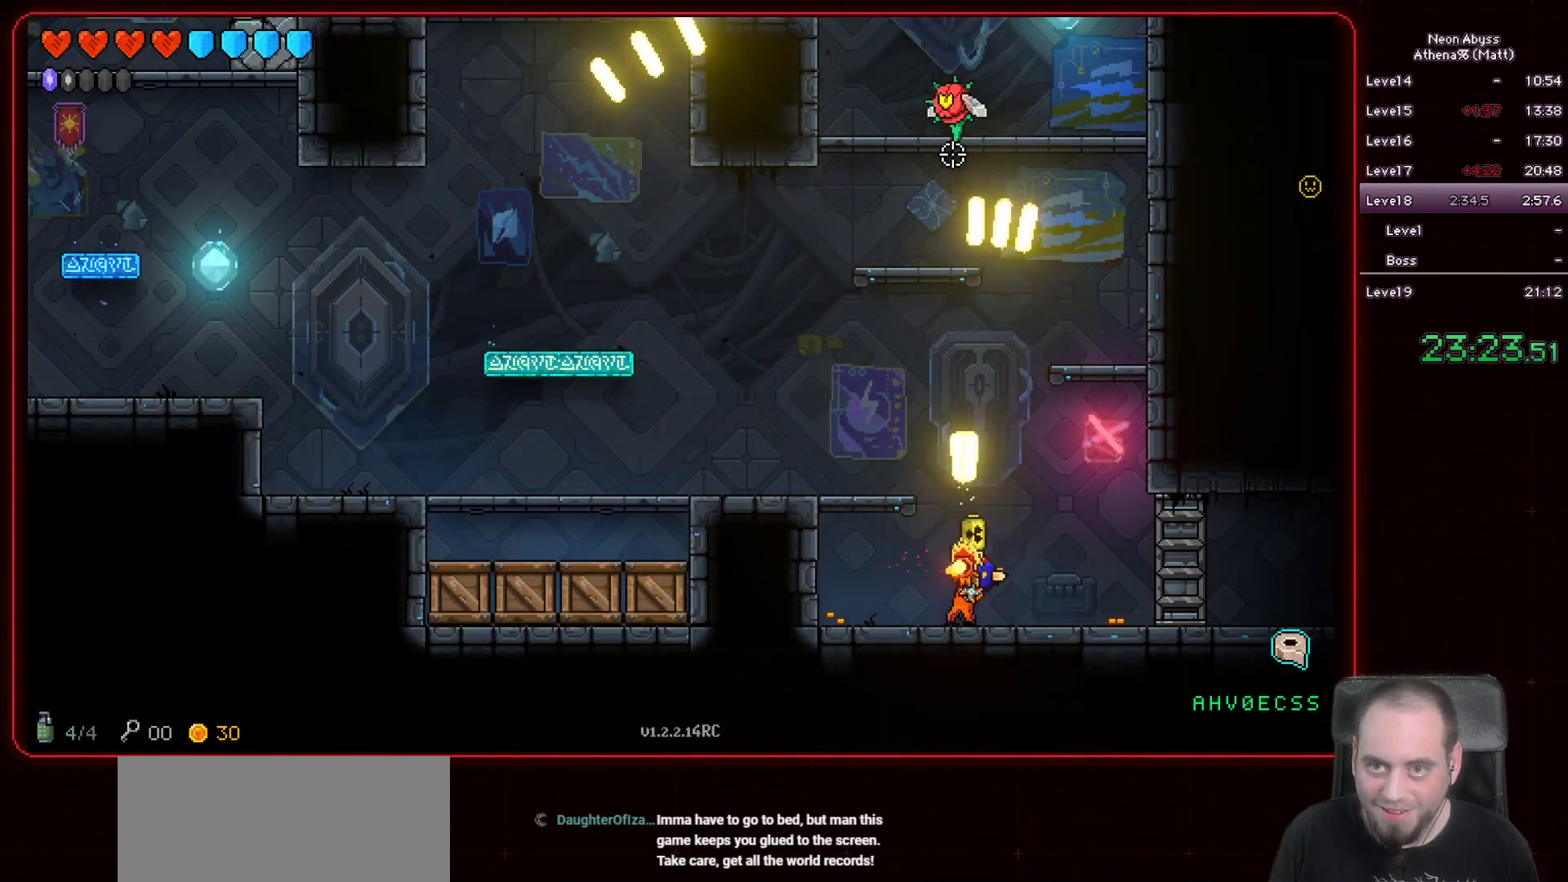
{"keys": ["a", "space"], "mouse": ["left"], "events": [[300, "a", "down"], [500, "space", "down"]]}
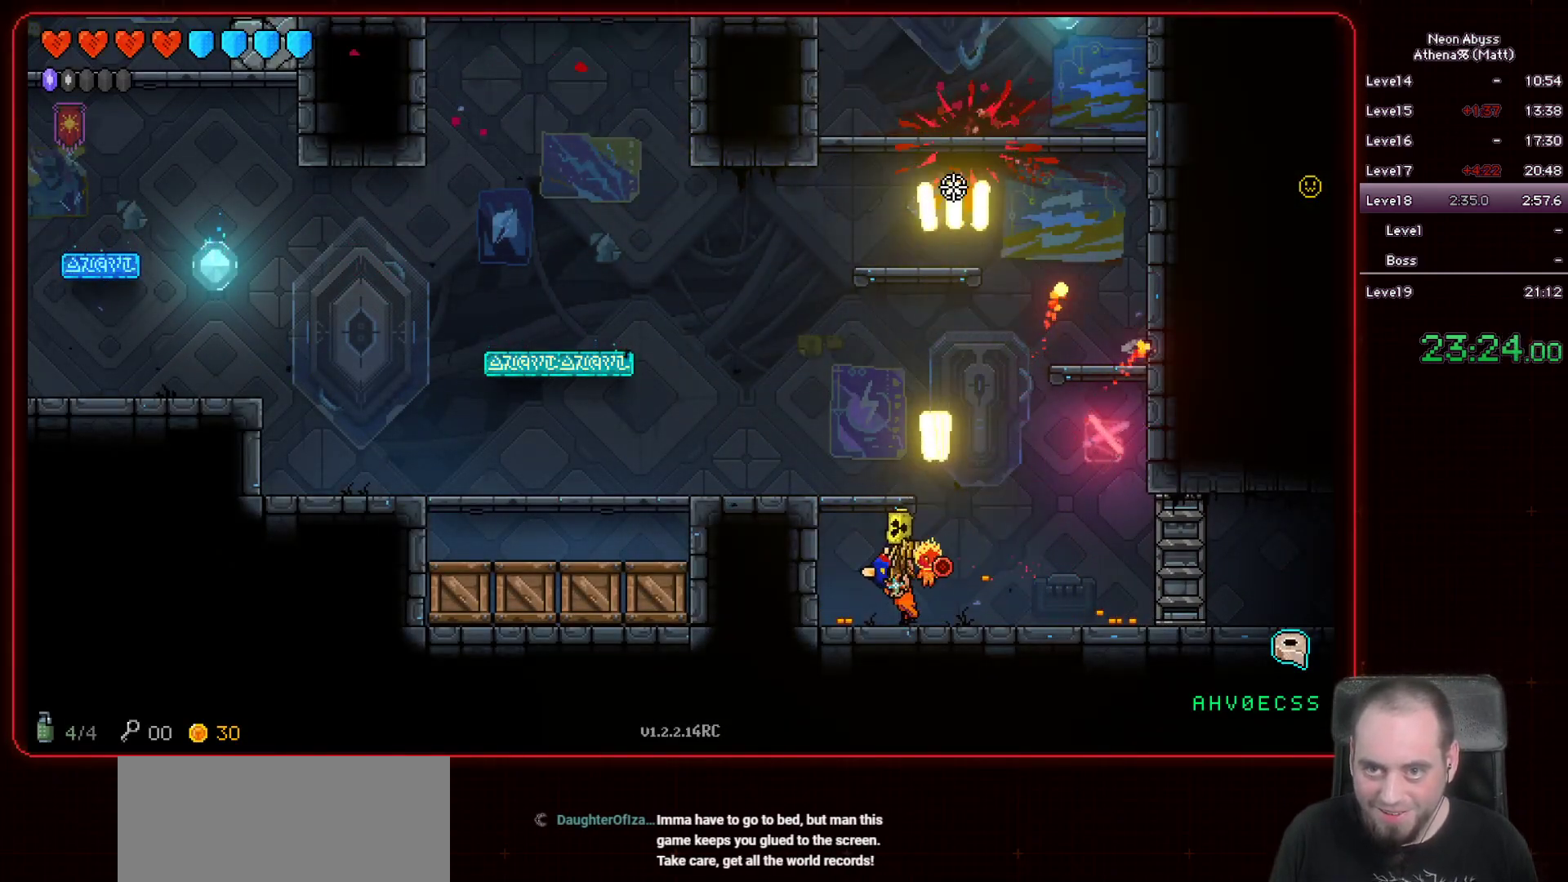
{"keys": ["a"], "mouse": ["left"], "events": [[200, "space", "up"]]}
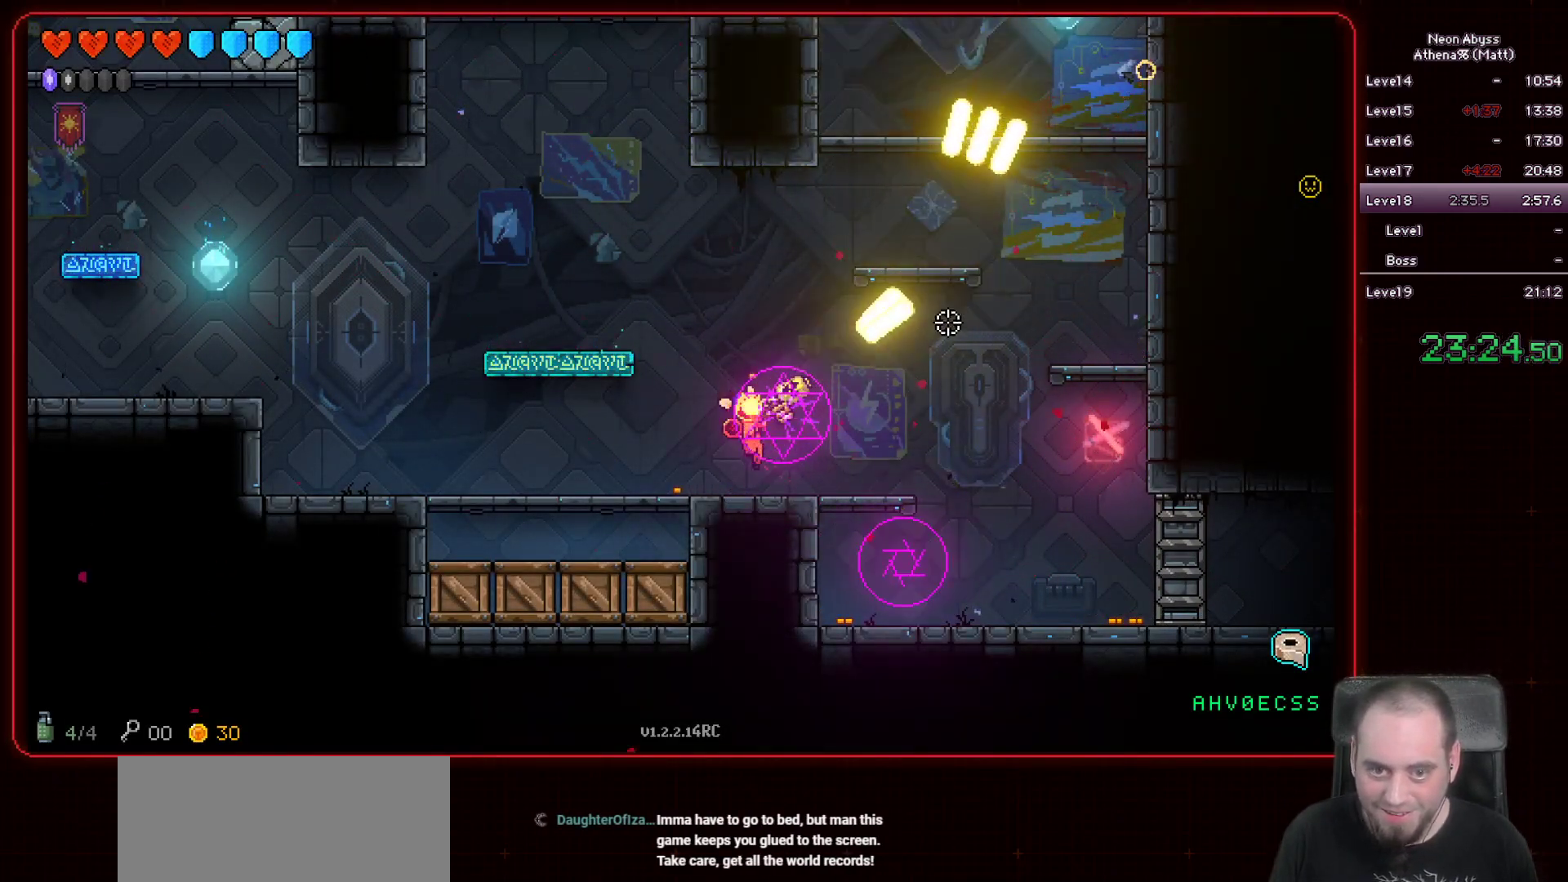
{"keys": ["a"], "mouse": ["left"], "events": []}
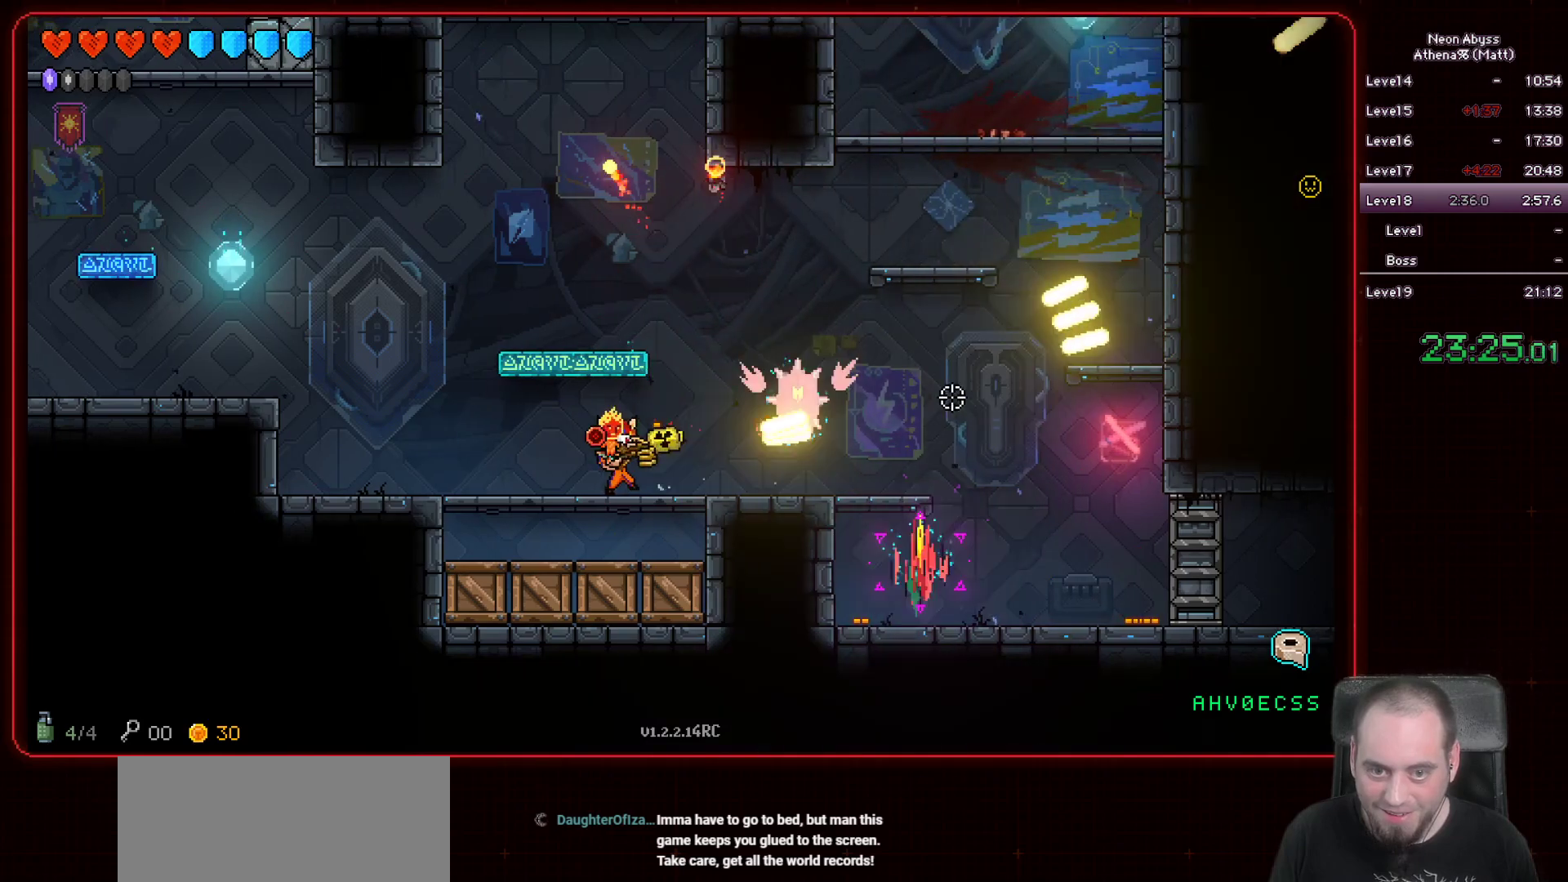
{"keys": [], "mouse": ["left"], "events": [[283, "a", "up"]]}
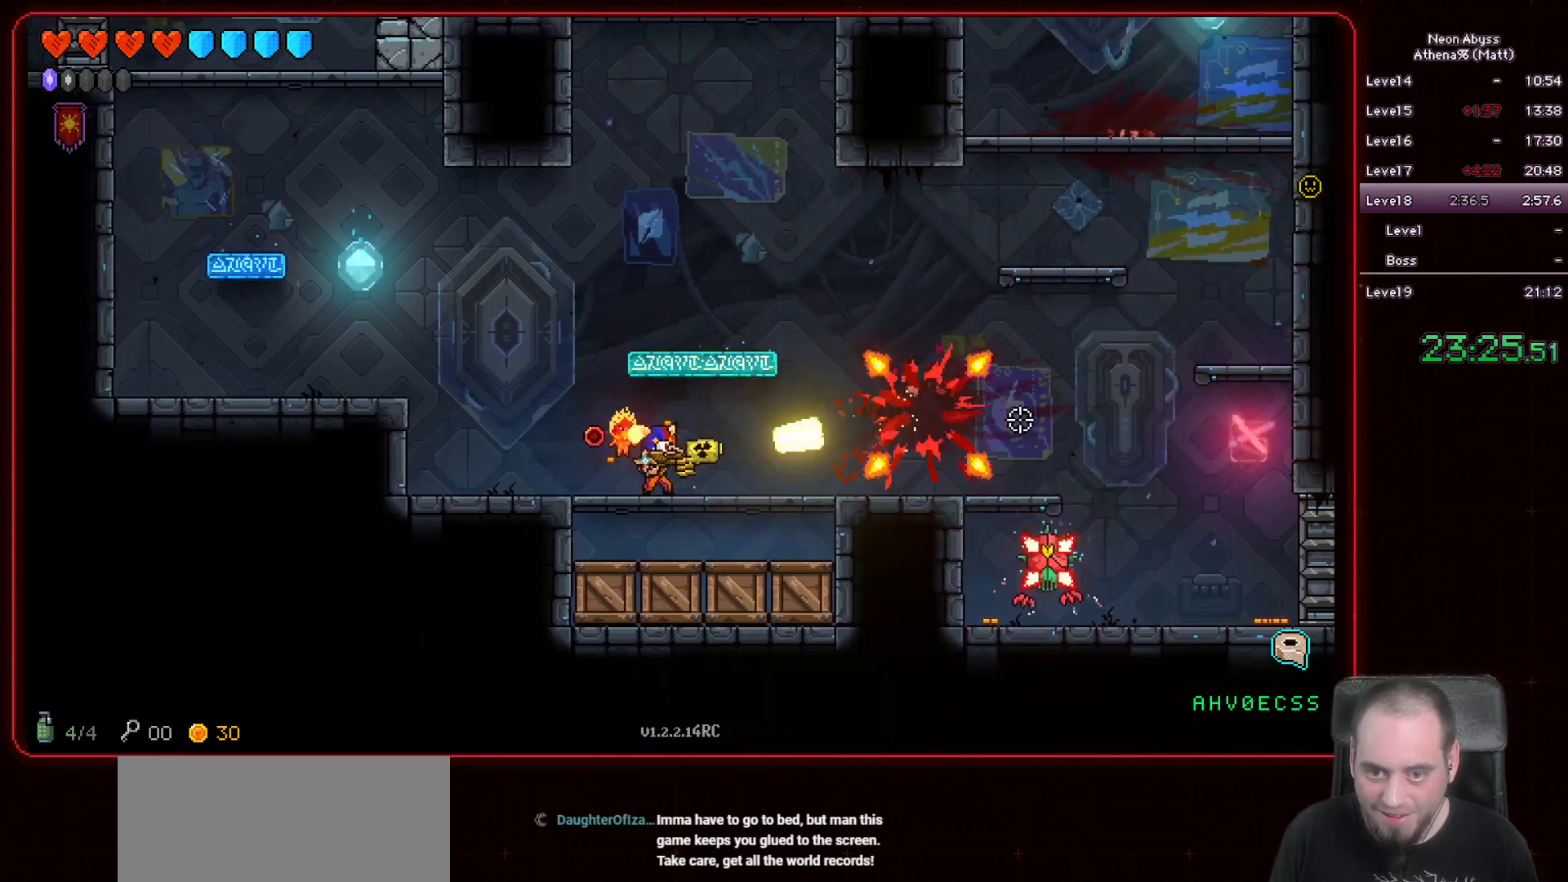
{"keys": [], "mouse": ["left"], "events": []}